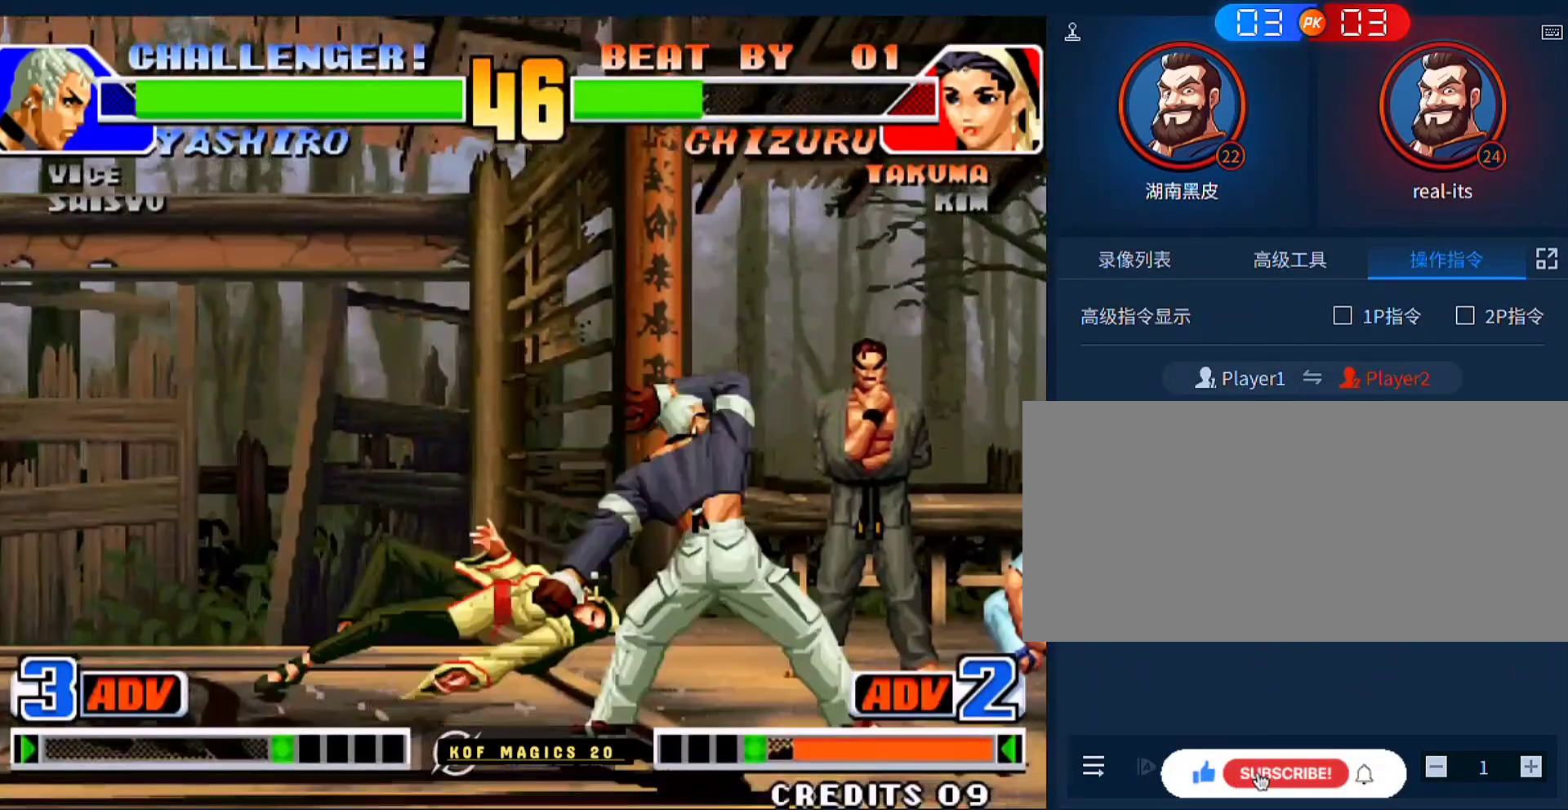
Gameplay with a controller (arcade stick); each line is a JSON object with the inputs held at the frame after it. "events" lists button and stick changes between this image and that frame as [ms after this image, input, new state], when the widget could be followed in between. Not read: L3 R3.
{"buttons": [], "left_stick": "center", "events": []}
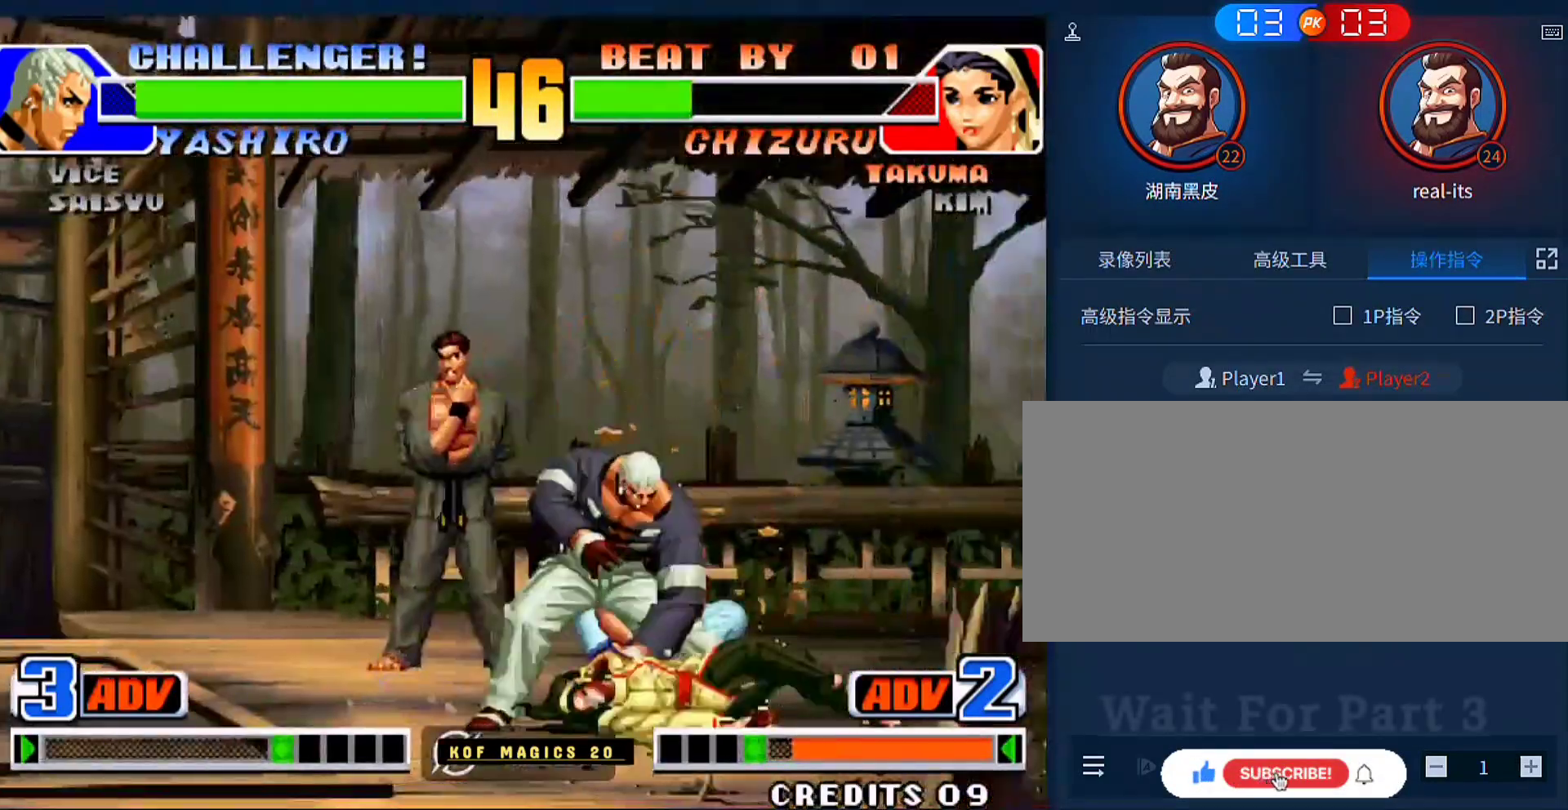
{"buttons": [], "left_stick": "center", "events": []}
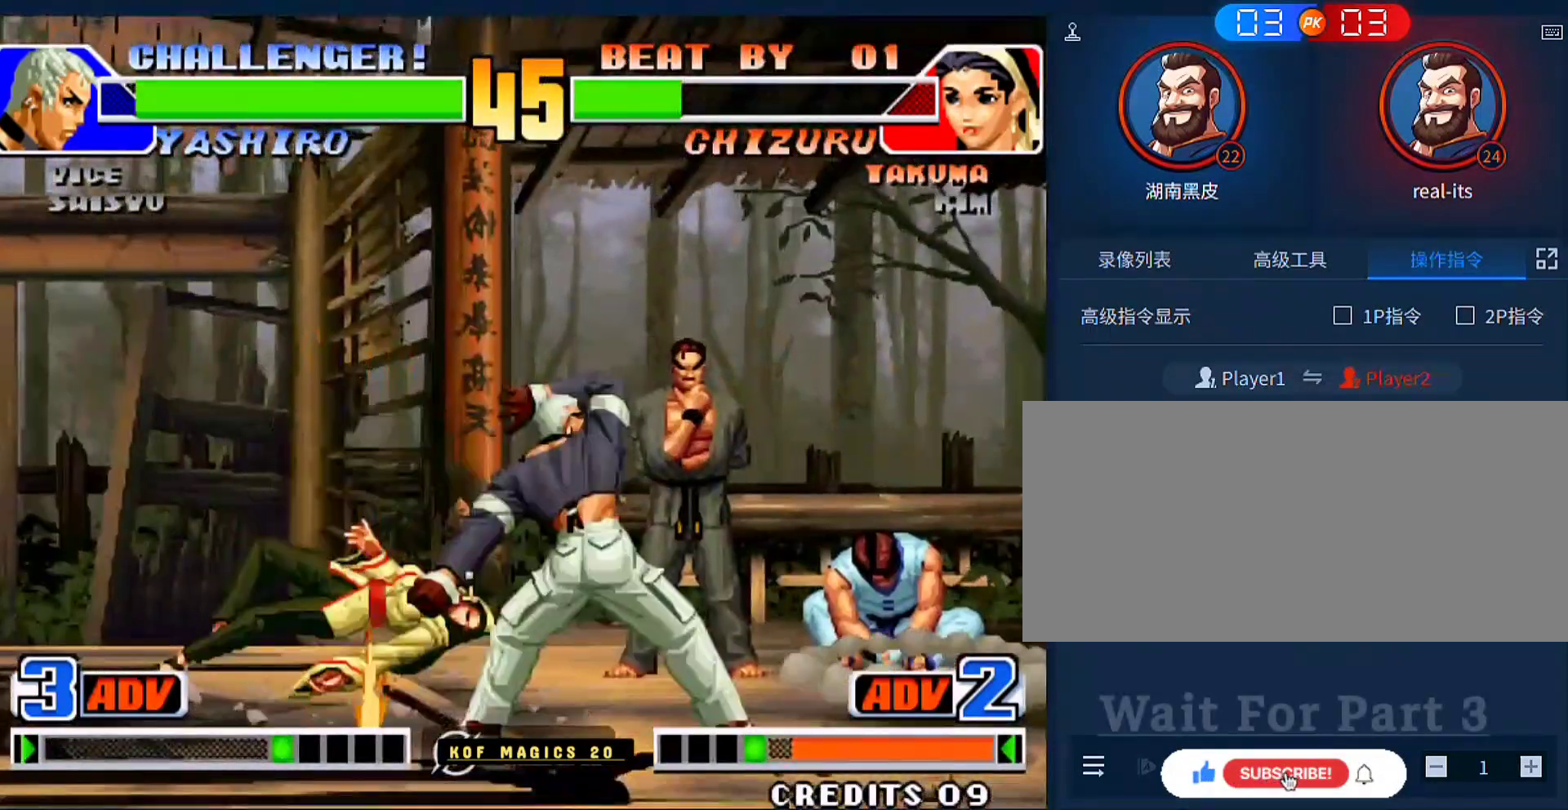
{"buttons": ["A", "B"], "left_stick": "center", "events": [[333, "A", "down"], [333, "B", "down"], [400, "A", "up"], [400, "B", "up"], [500, "A", "down"], [500, "B", "down"]]}
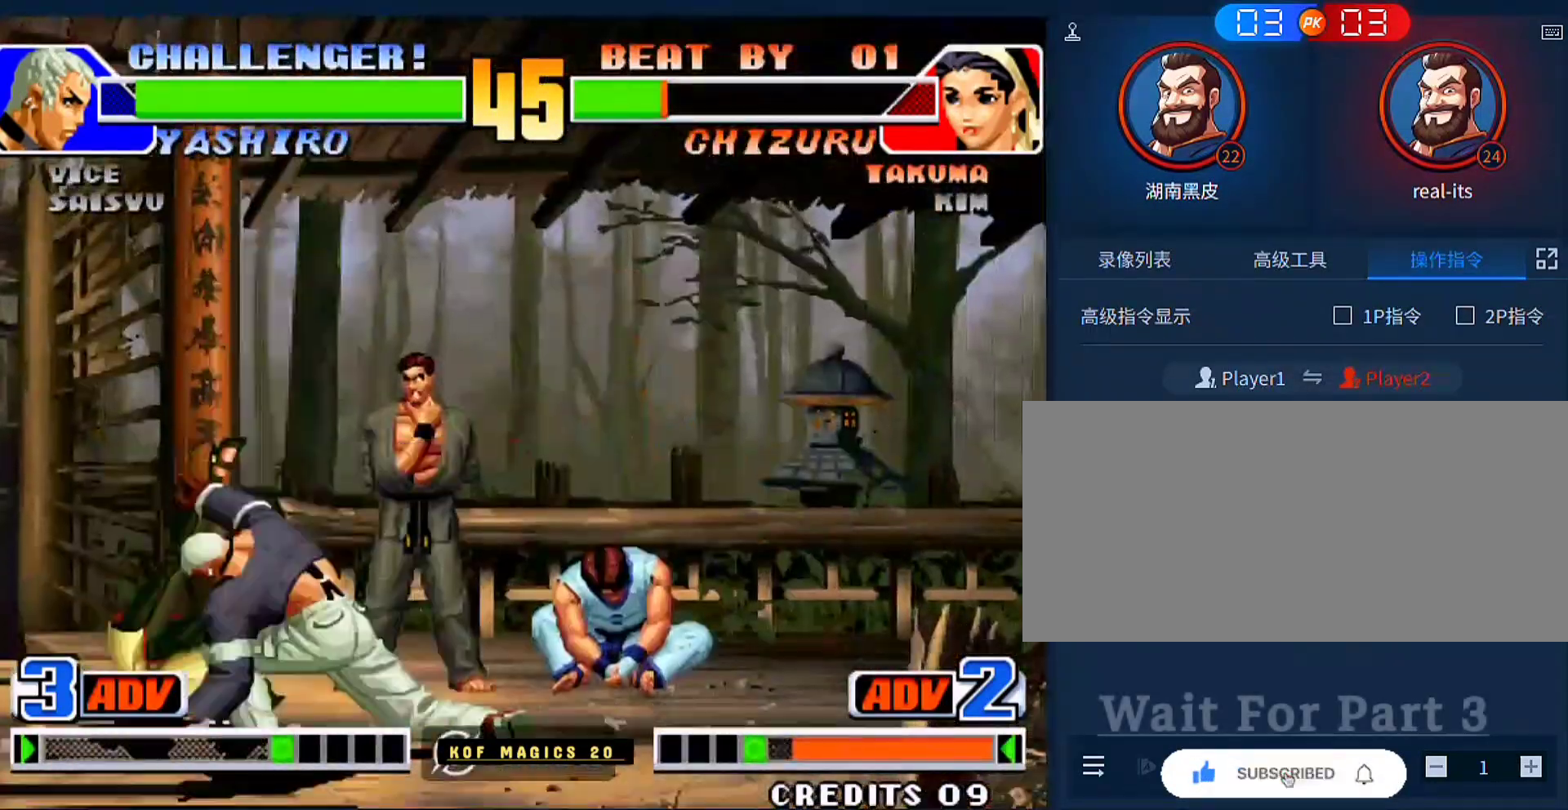
{"buttons": [], "left_stick": "center", "events": [[133, "A", "up"], [133, "B", "up"]]}
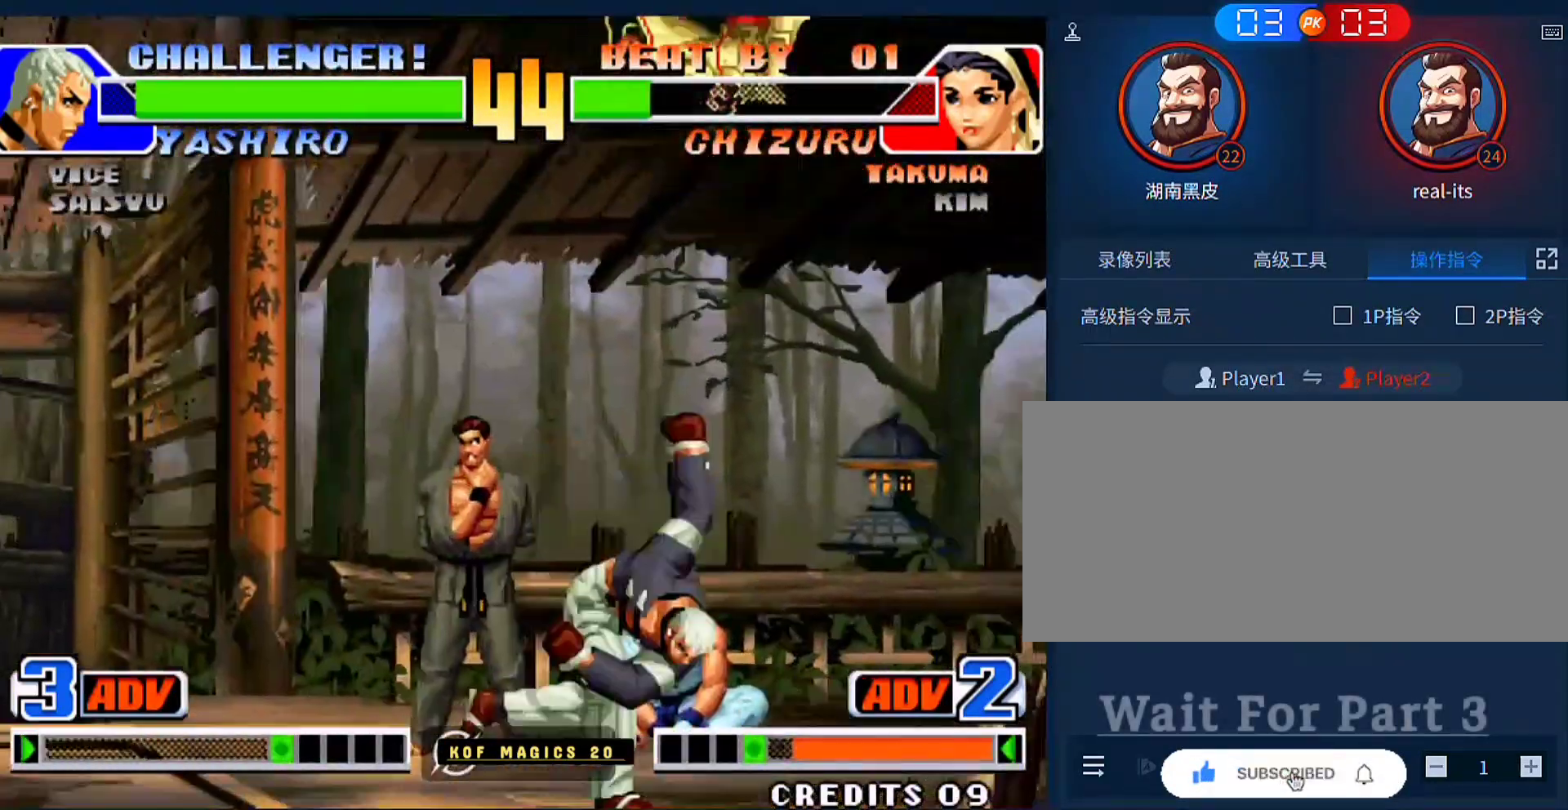
{"buttons": [], "left_stick": "center", "events": []}
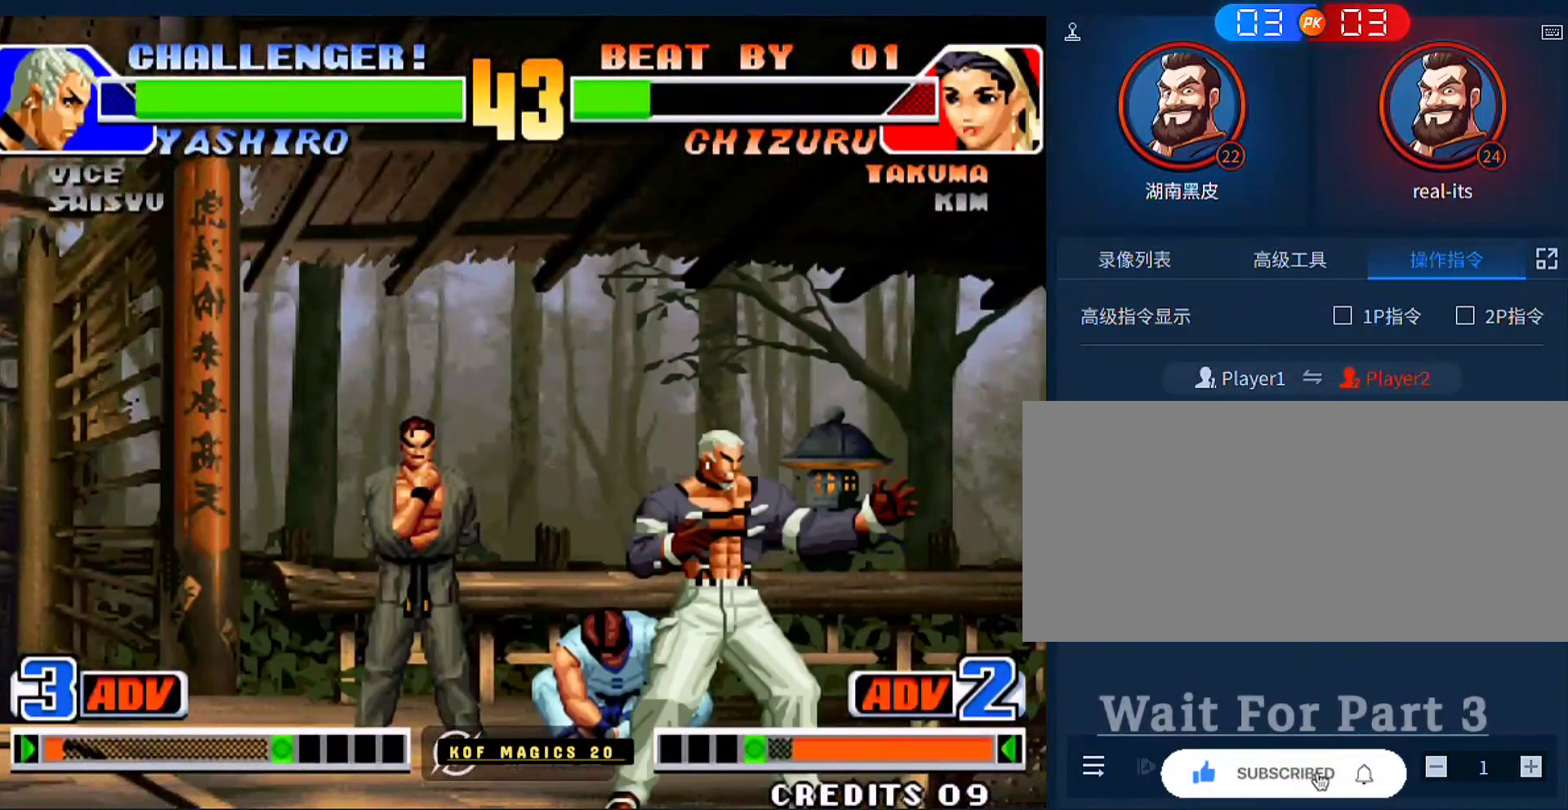
{"buttons": [], "left_stick": "center", "events": [[167, "A", "down"], [167, "B", "down"], [267, "A", "up"], [267, "B", "up"]]}
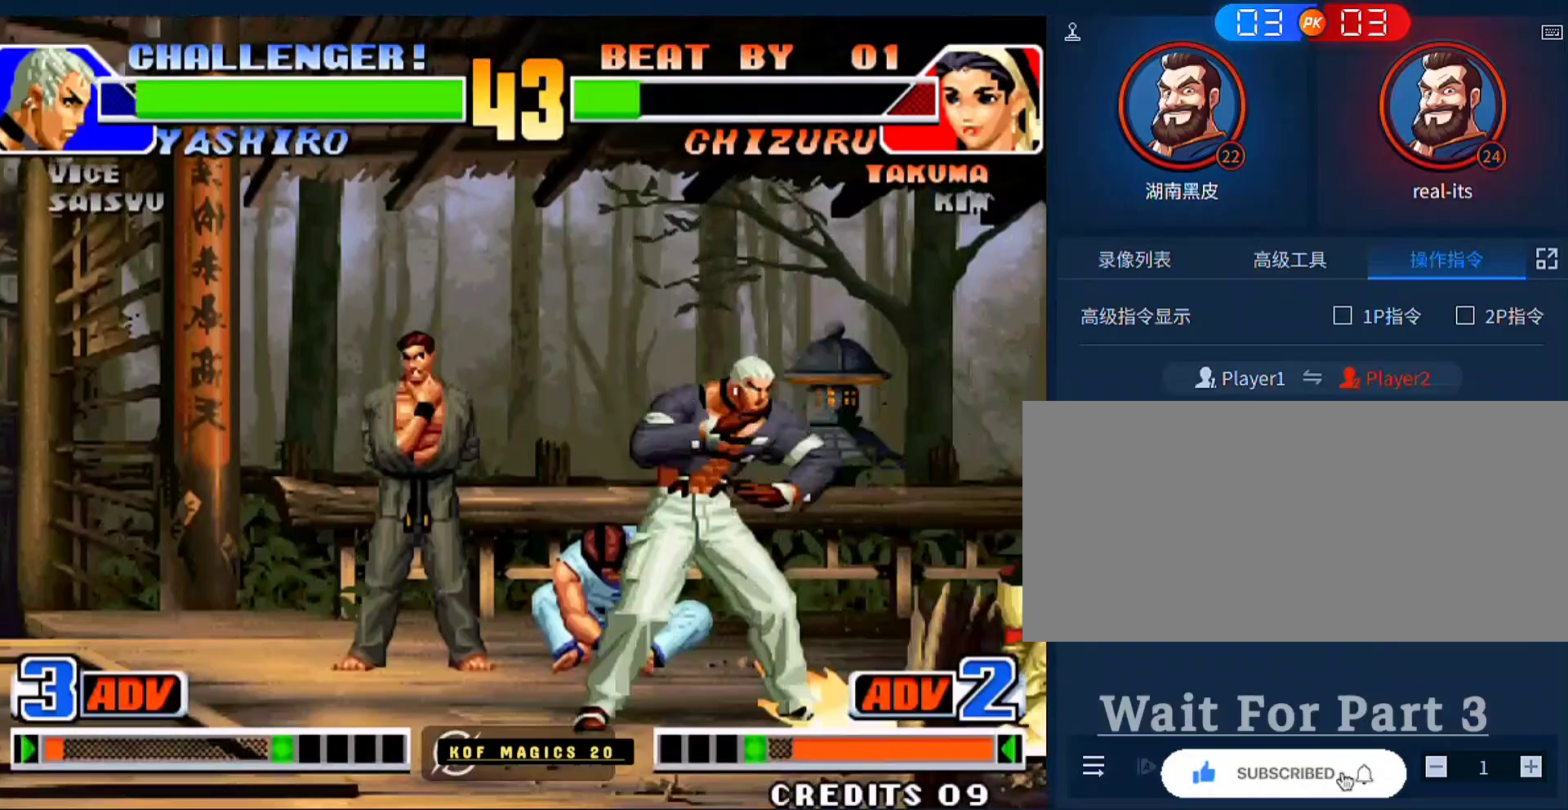
{"buttons": [], "left_stick": "center", "events": [[67, "left_stick", "left"], [500, "left_stick", "center"]]}
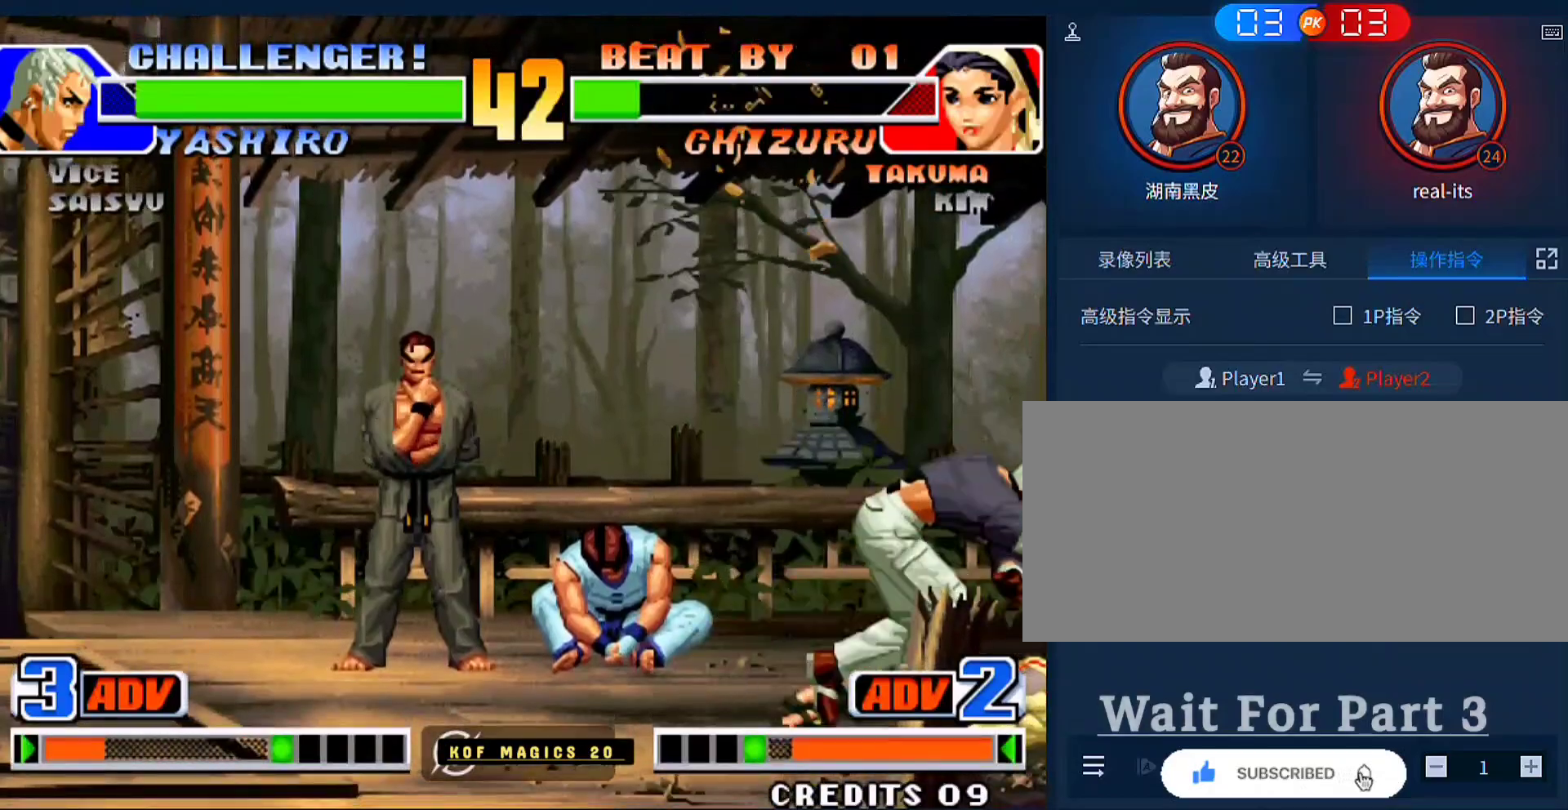
{"buttons": [], "left_stick": "left", "events": [[433, "left_stick", "left"]]}
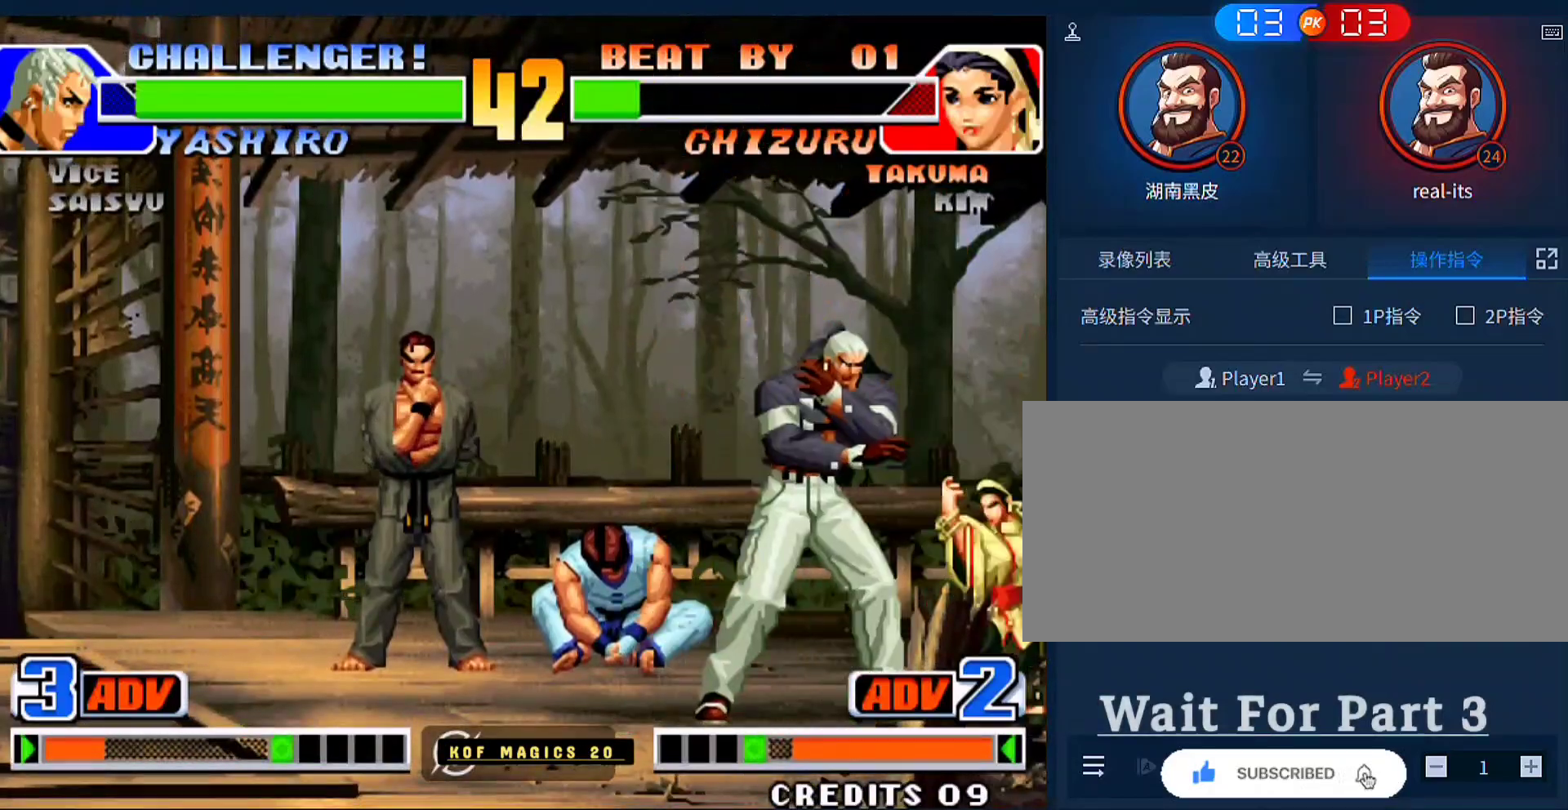
{"buttons": ["C"], "left_stick": "left", "events": [[33, "left_stick", "down"], [167, "C", "down"], [167, "left_stick", "left"]]}
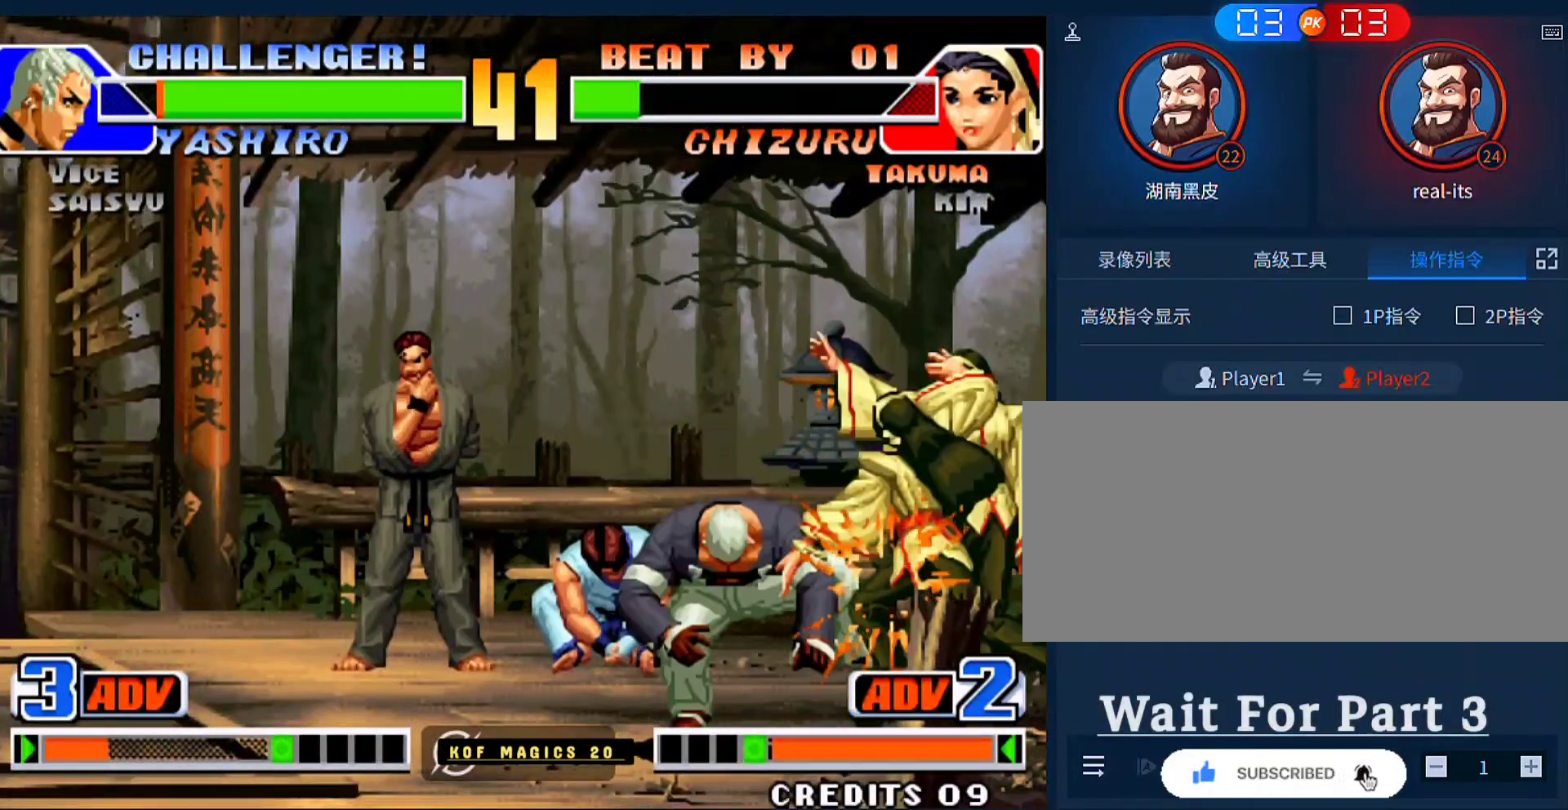
{"buttons": [], "left_stick": "center", "events": [[33, "C", "up"], [133, "left_stick", "center"]]}
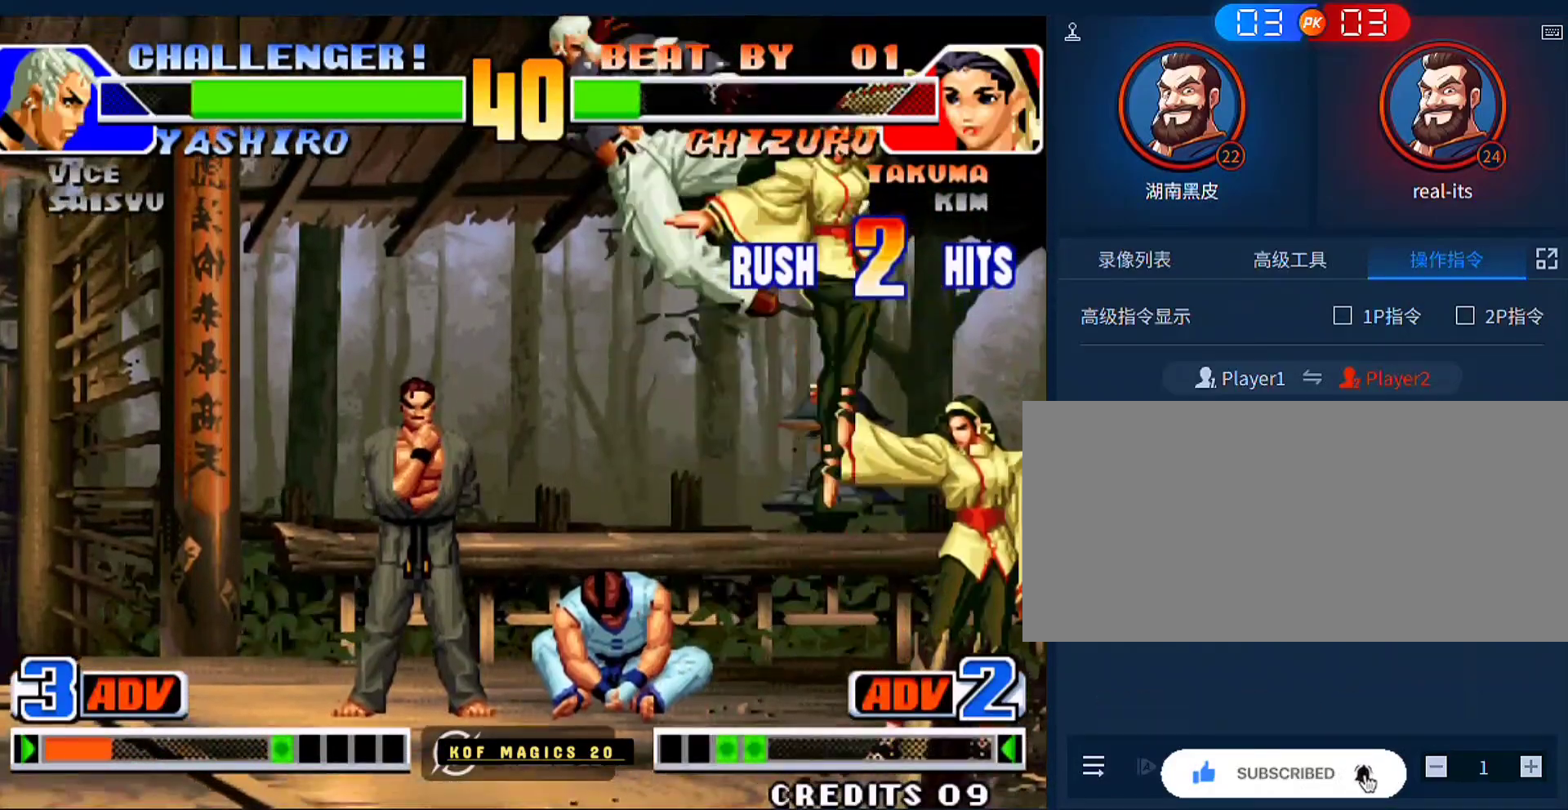
{"buttons": [], "left_stick": "down", "events": [[400, "left_stick", "left"], [500, "left_stick", "down"]]}
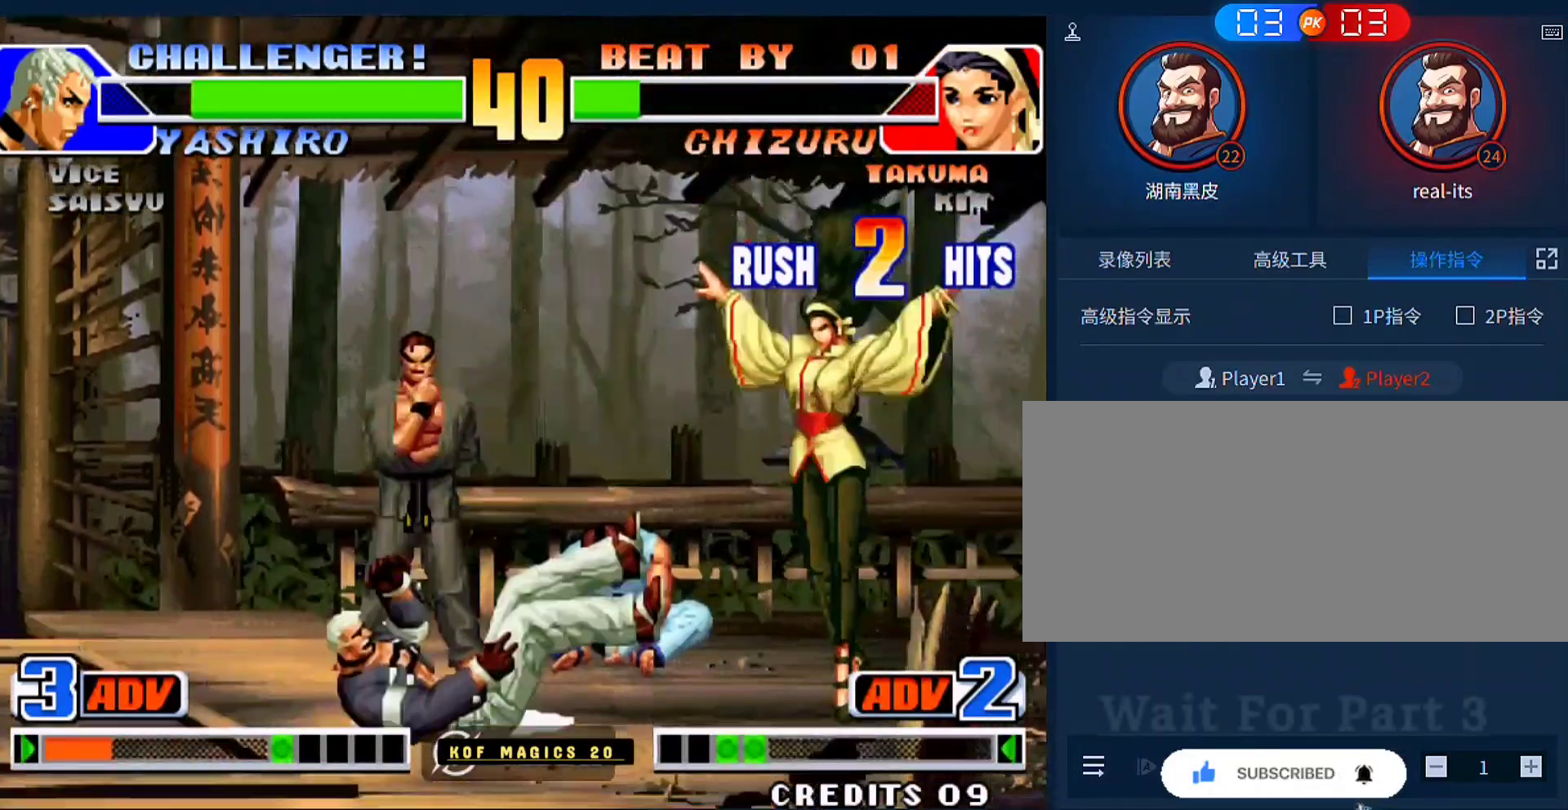
{"buttons": [], "left_stick": "center", "events": [[67, "A", "down"], [67, "left_stick", "right"], [133, "left_stick", "center"], [167, "A", "up"]]}
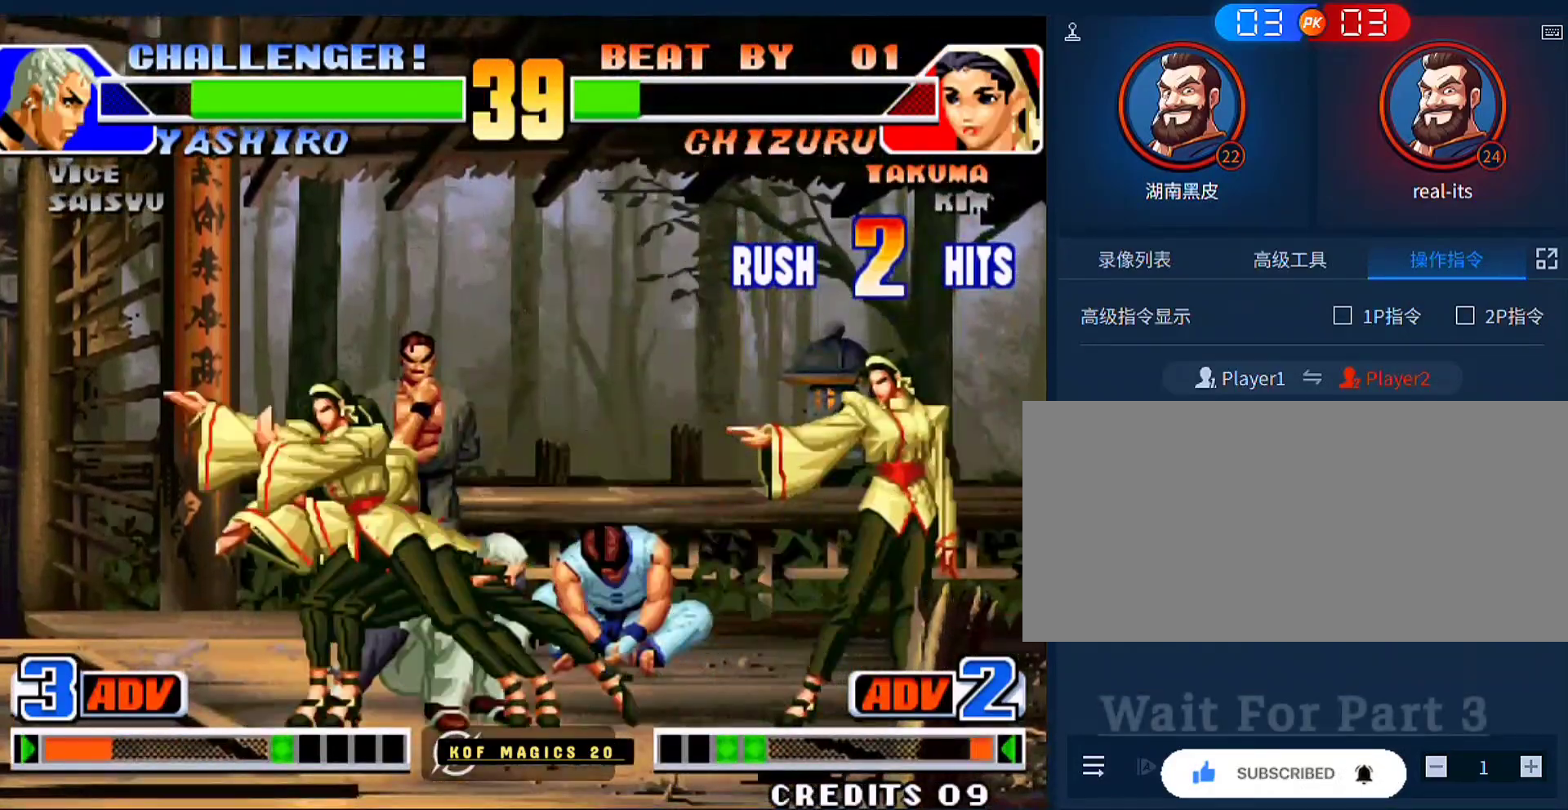
{"buttons": [], "left_stick": "left", "events": [[167, "left_stick", "right"], [433, "left_stick", "center"], [500, "left_stick", "left"]]}
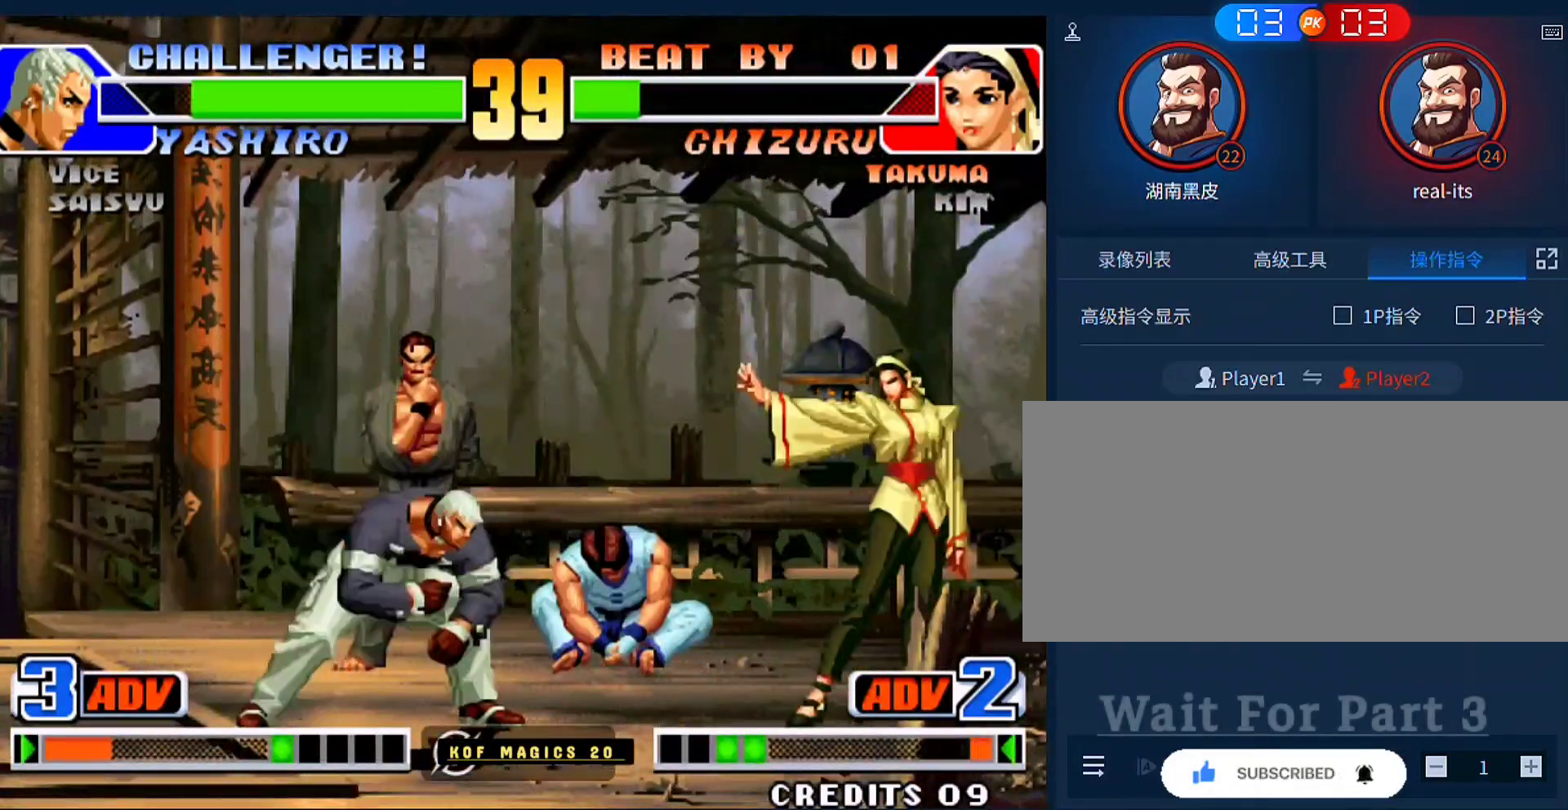
{"buttons": [], "left_stick": "left", "events": [[67, "left_stick", "down-left"], [133, "C", "down"], [200, "C", "up"], [267, "A", "down"], [267, "left_stick", "left"], [467, "A", "up"]]}
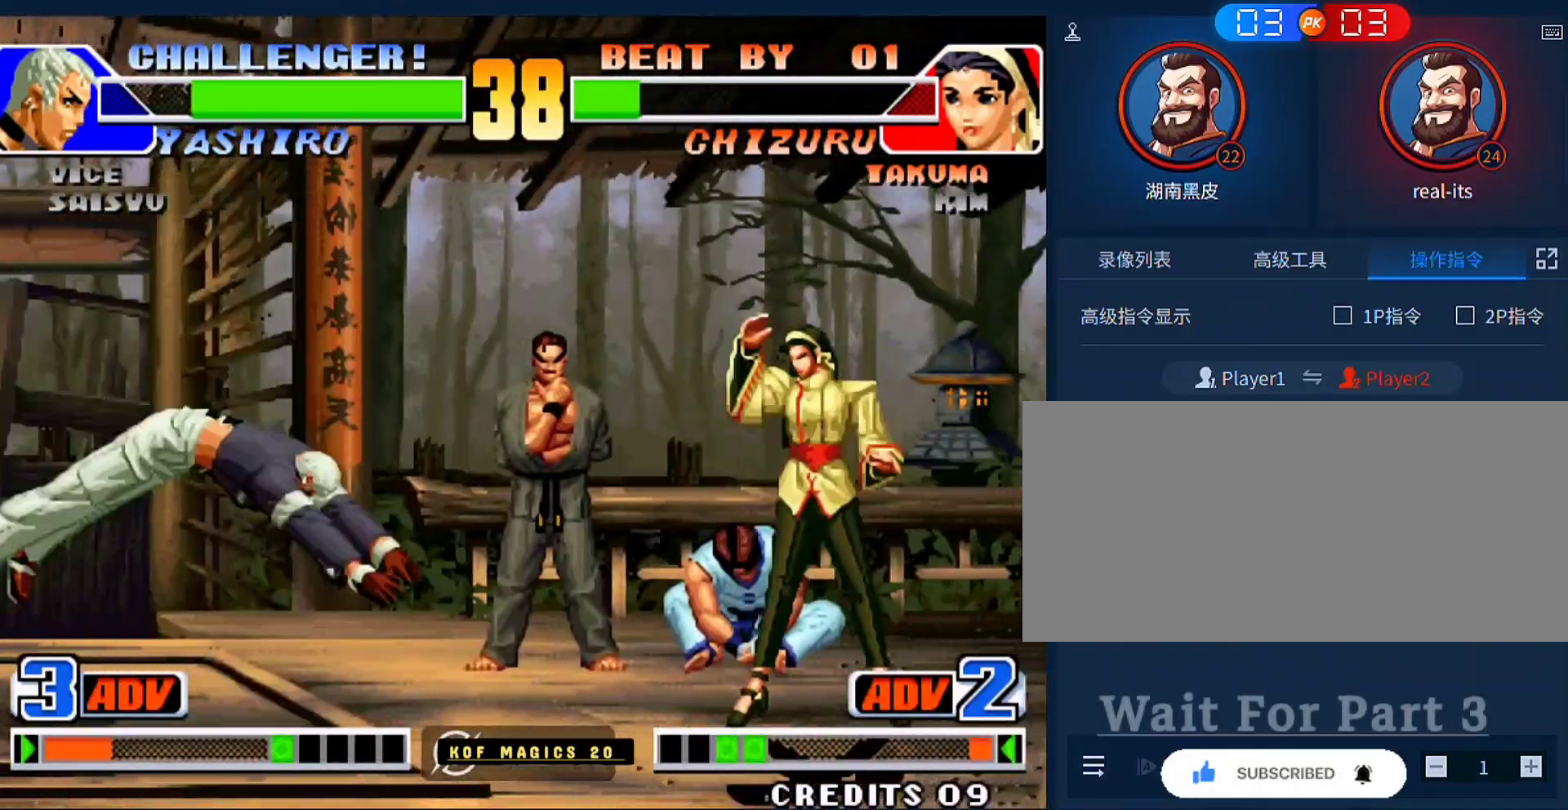
{"buttons": [], "left_stick": "right", "events": [[67, "left_stick", "center"], [267, "left_stick", "right"]]}
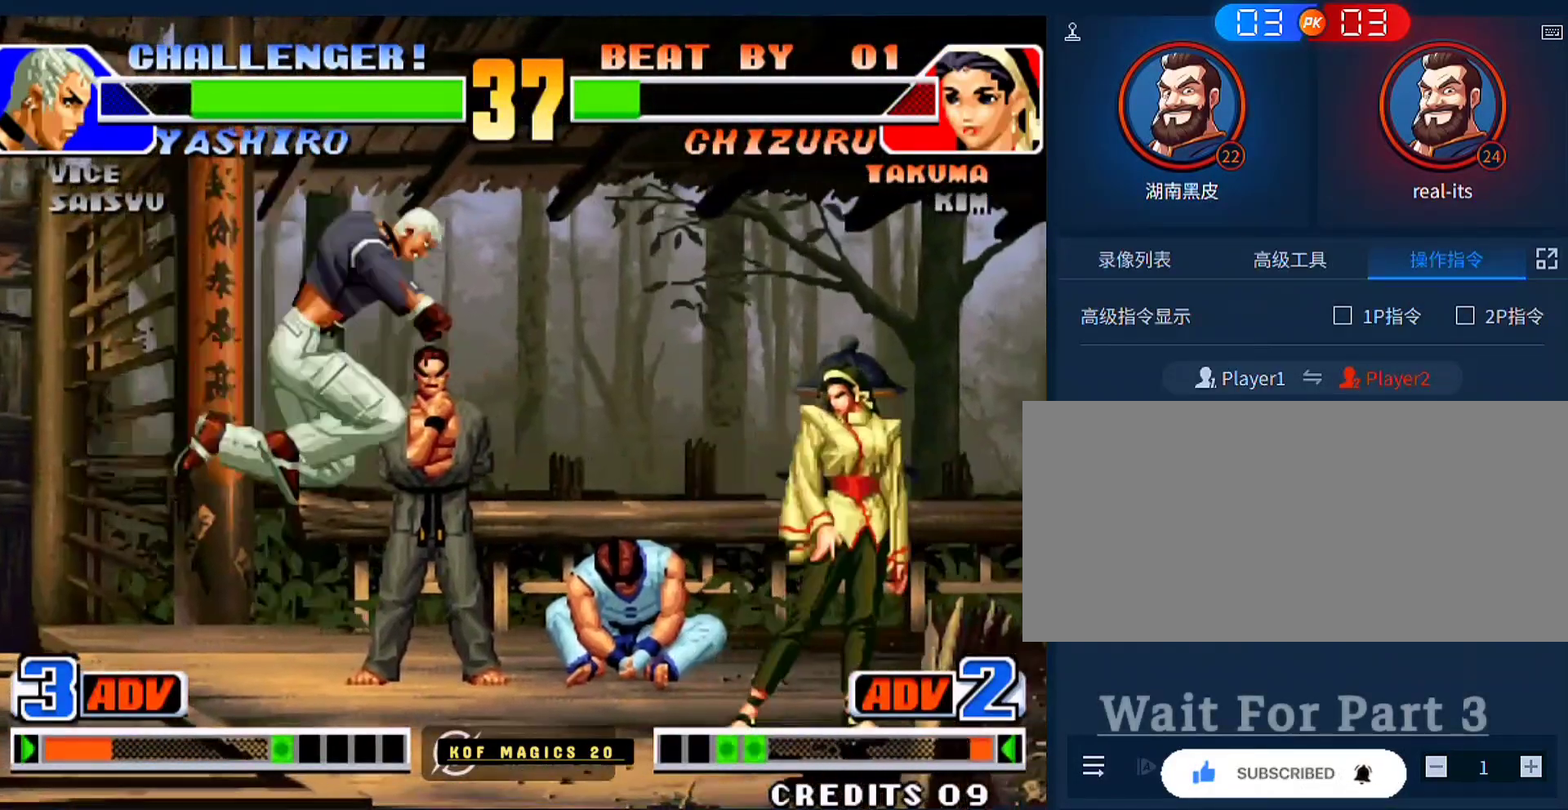
{"buttons": [], "left_stick": "right", "events": [[133, "left_stick", "up-left"], [200, "left_stick", "center"], [400, "C", "down"], [400, "D", "down"], [467, "C", "up"], [500, "D", "up"], [500, "left_stick", "right"]]}
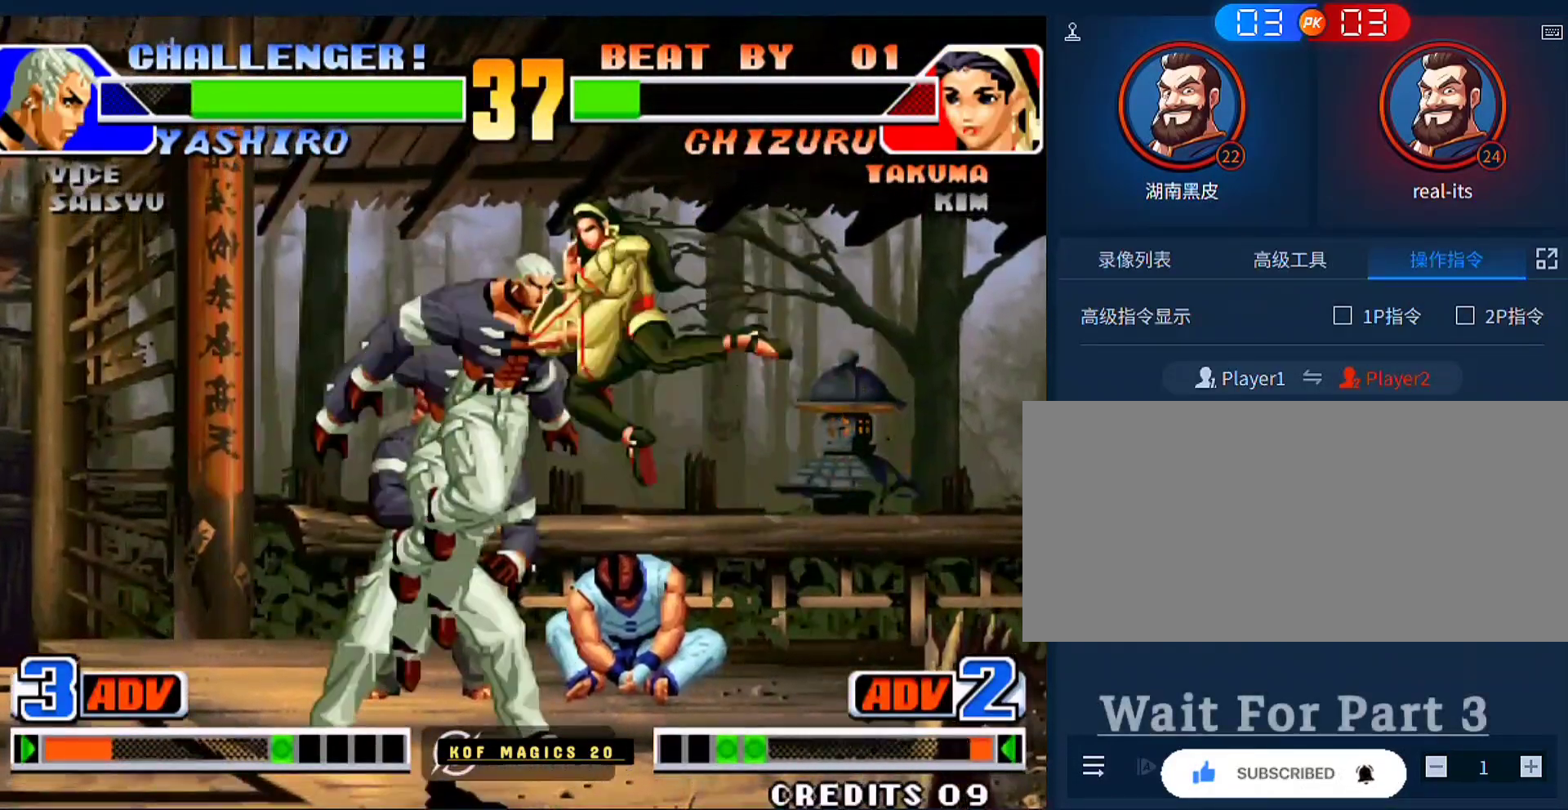
{"buttons": [], "left_stick": "center", "events": [[500, "left_stick", "center"]]}
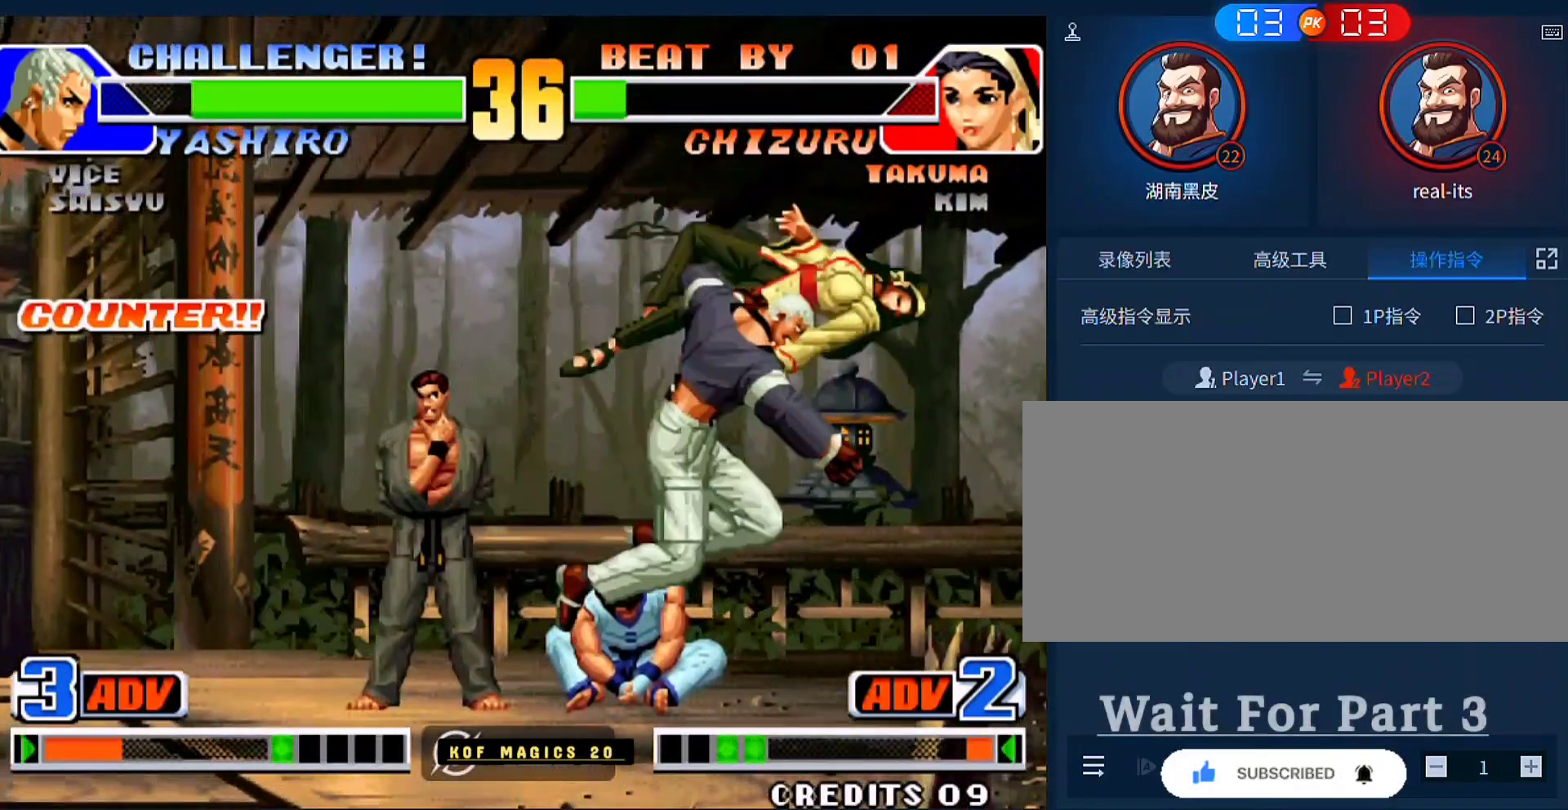
{"buttons": [], "left_stick": "up-right", "events": [[200, "left_stick", "down"], [333, "left_stick", "up-right"]]}
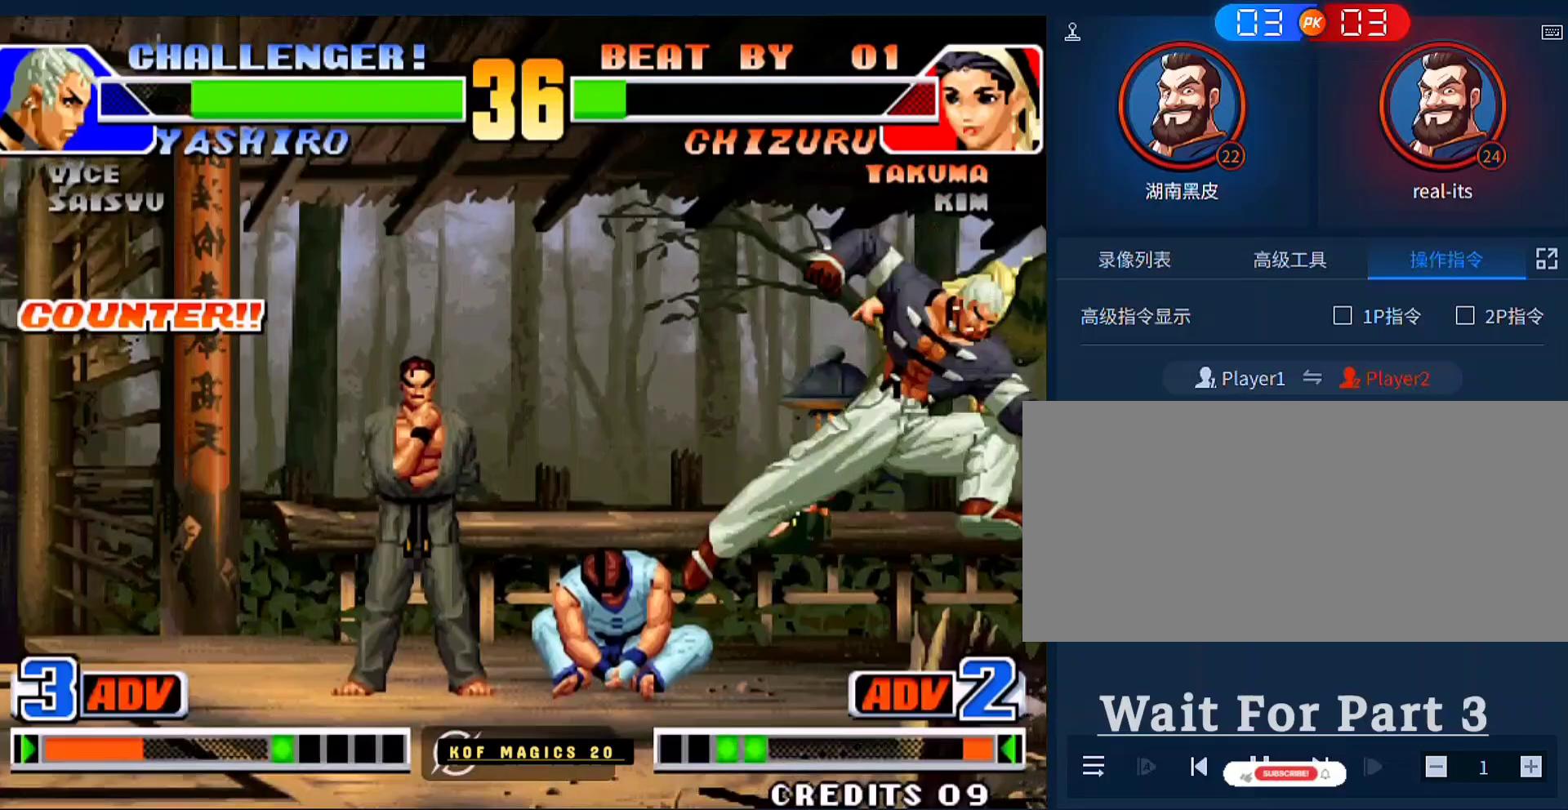
{"buttons": [], "left_stick": "right", "events": [[67, "left_stick", "right"]]}
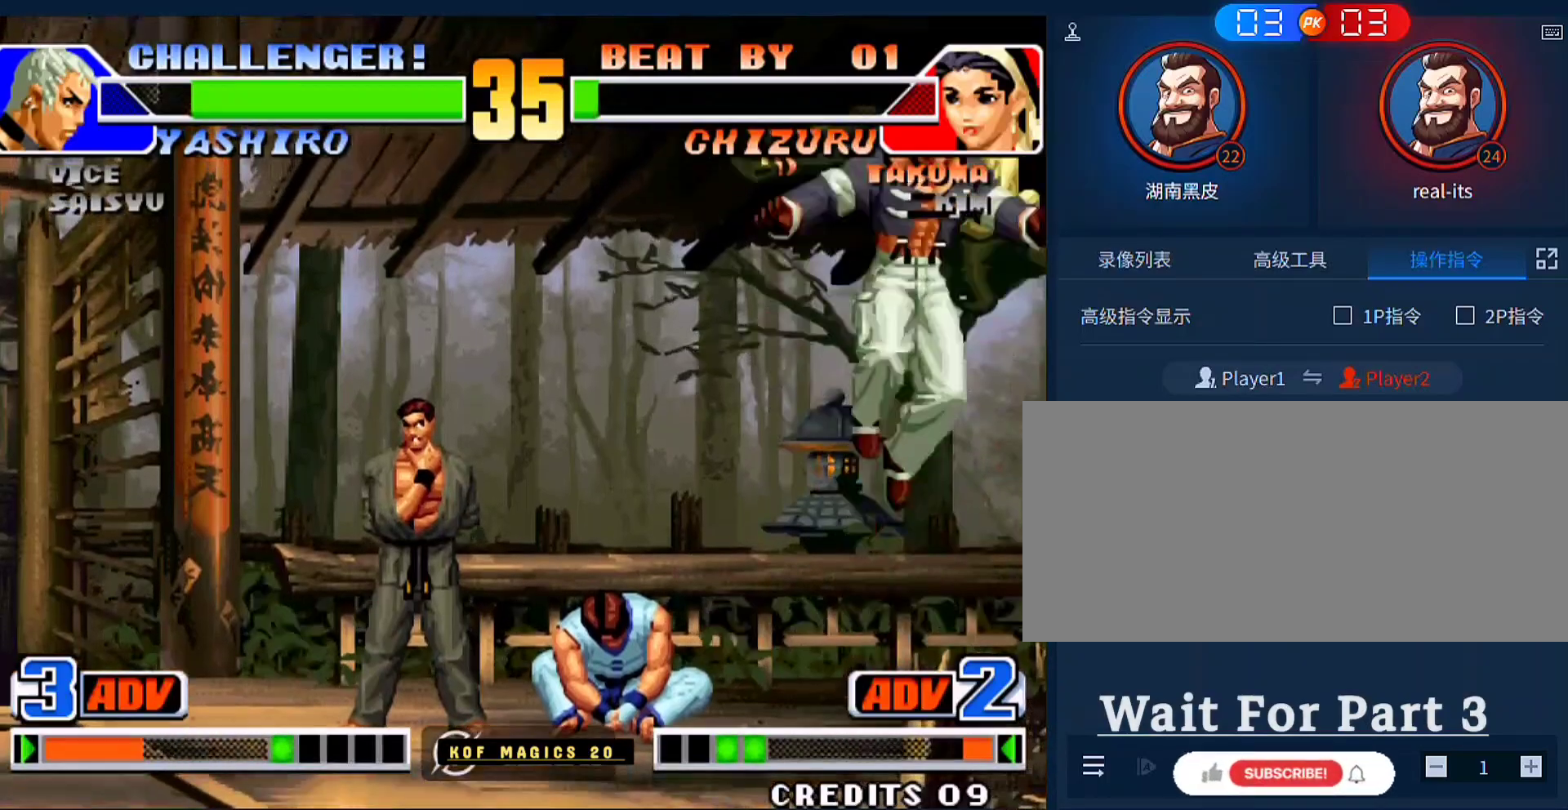
{"buttons": [], "left_stick": "down-right", "events": [[467, "left_stick", "down-right"]]}
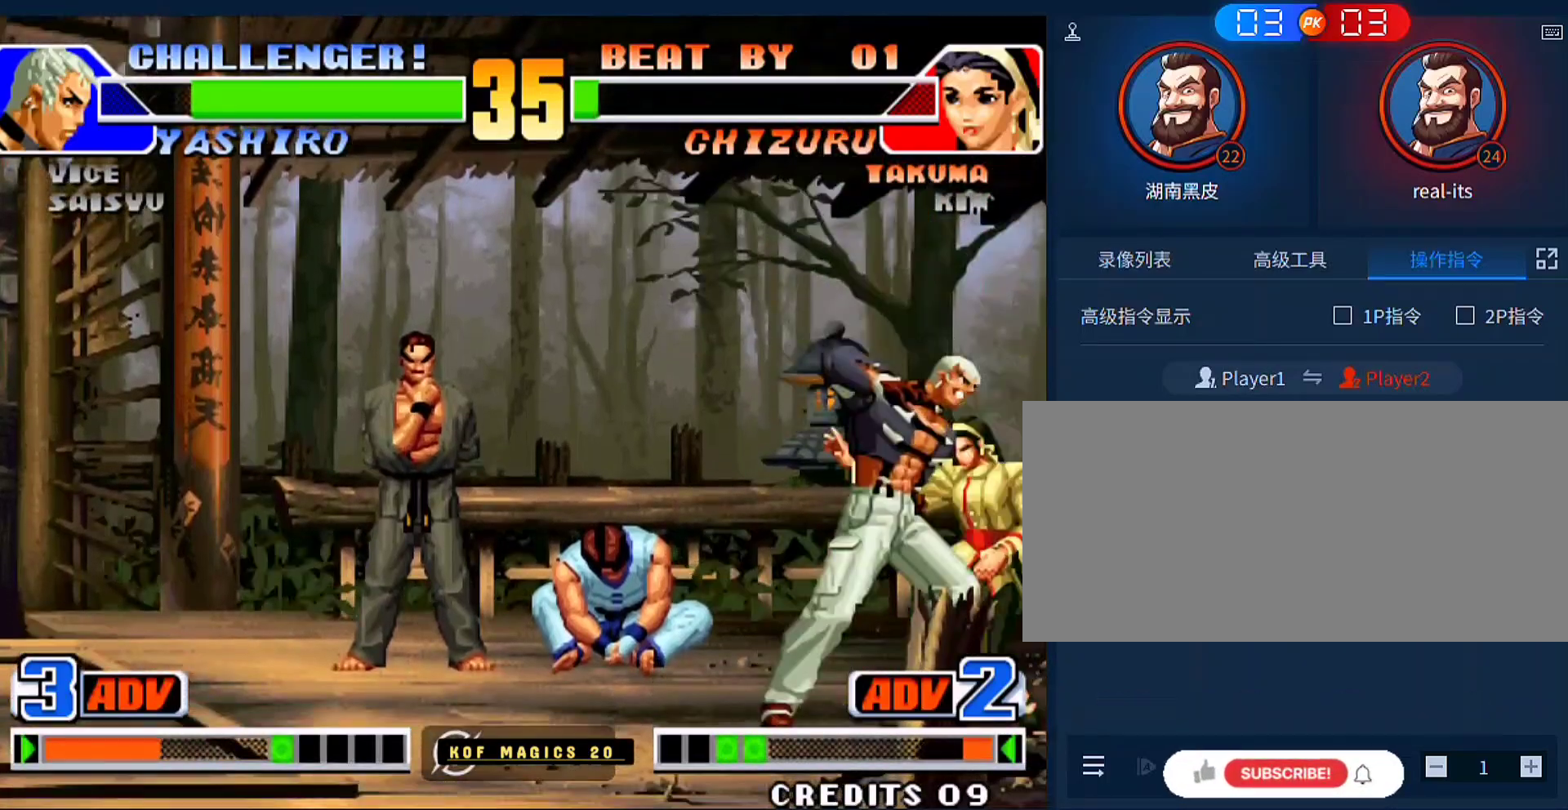
{"buttons": [], "left_stick": "right", "events": [[133, "C", "down"], [133, "left_stick", "right"], [200, "C", "up"], [267, "C", "down"], [333, "C", "up"], [400, "C", "down"], [500, "C", "up"]]}
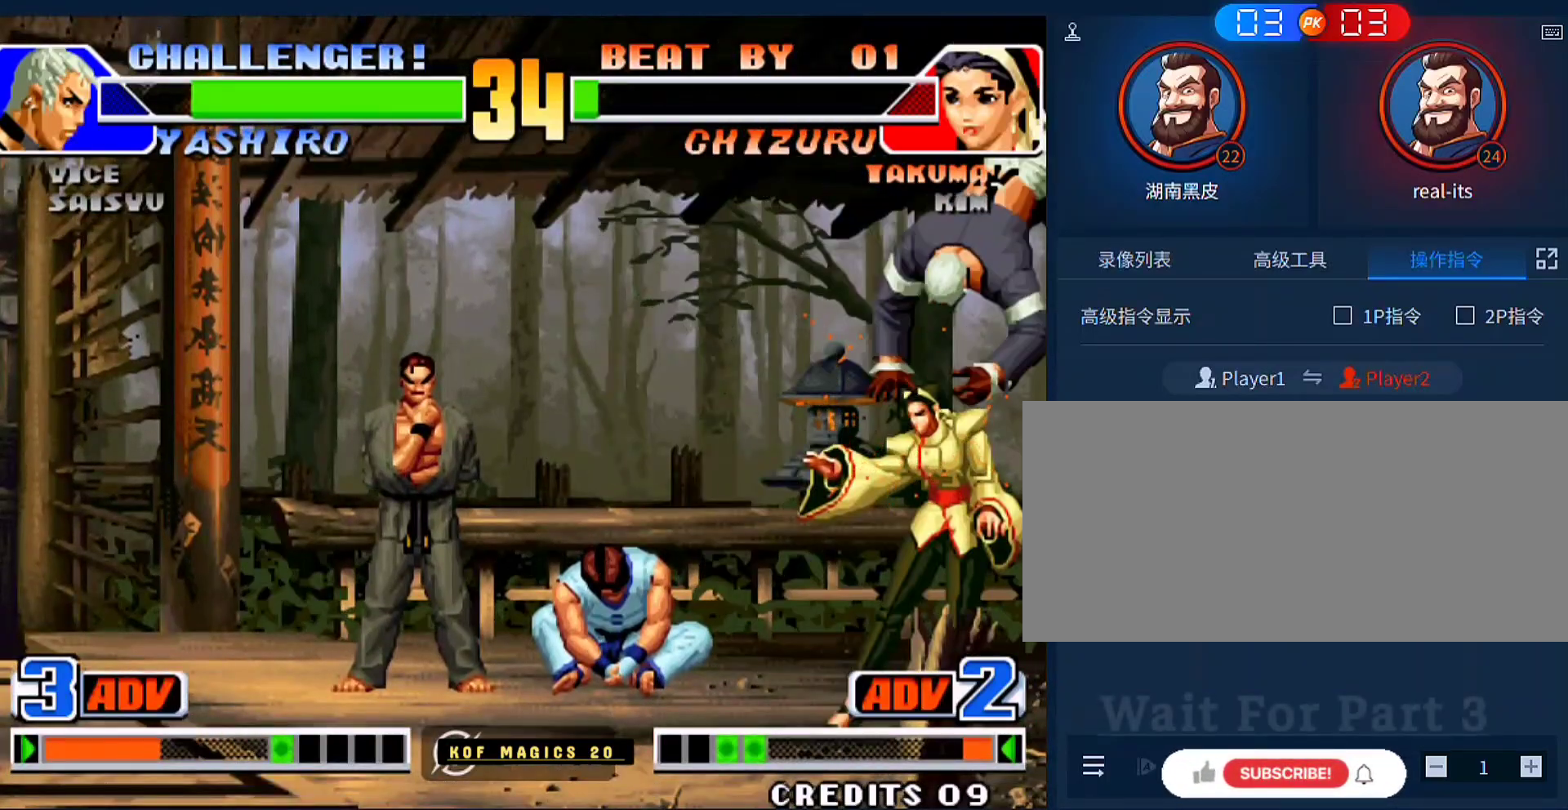
{"buttons": [], "left_stick": "center", "events": [[367, "left_stick", "center"]]}
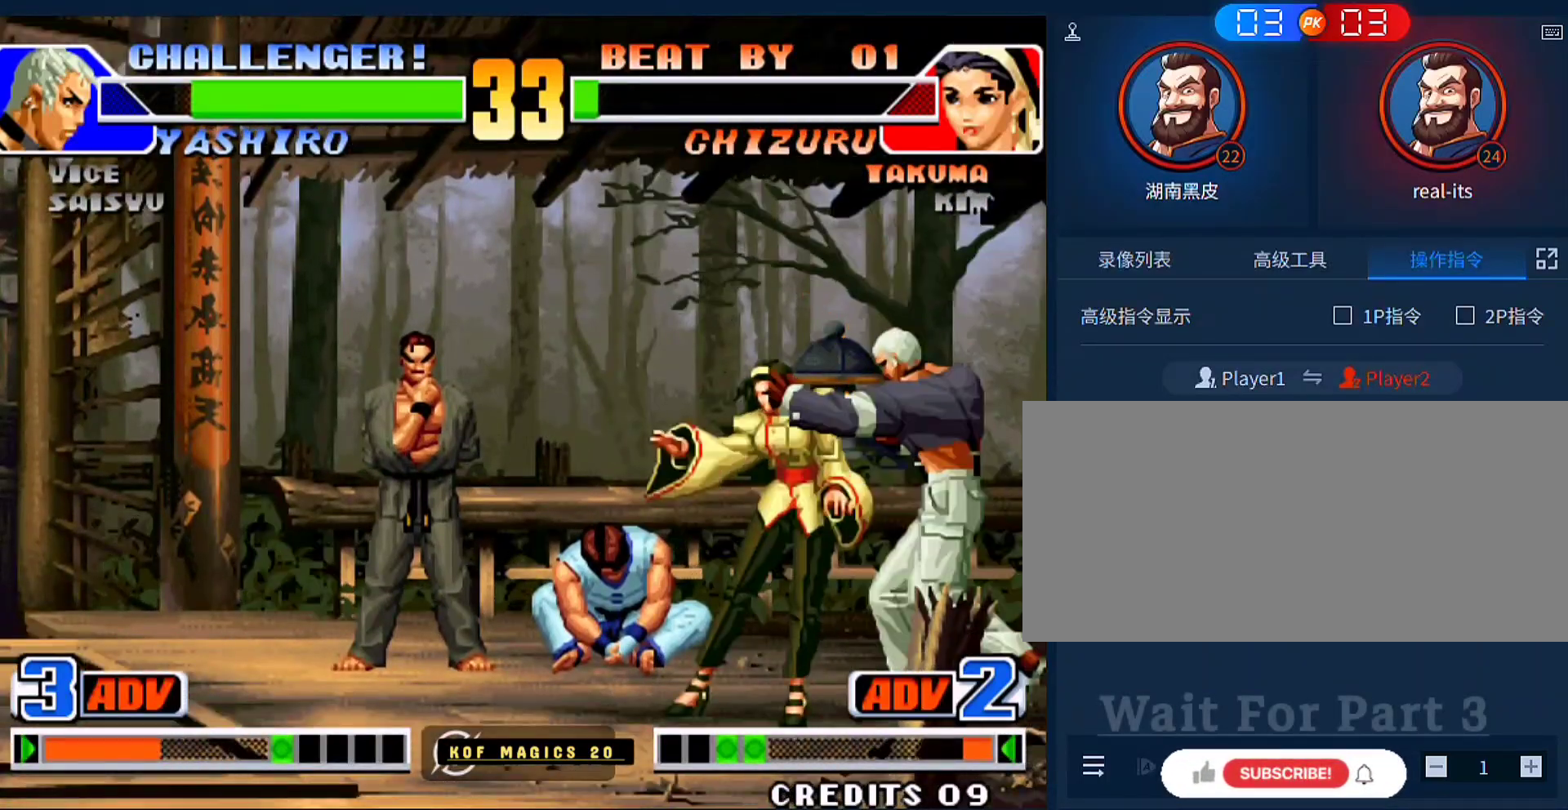
{"buttons": [], "left_stick": "center", "events": []}
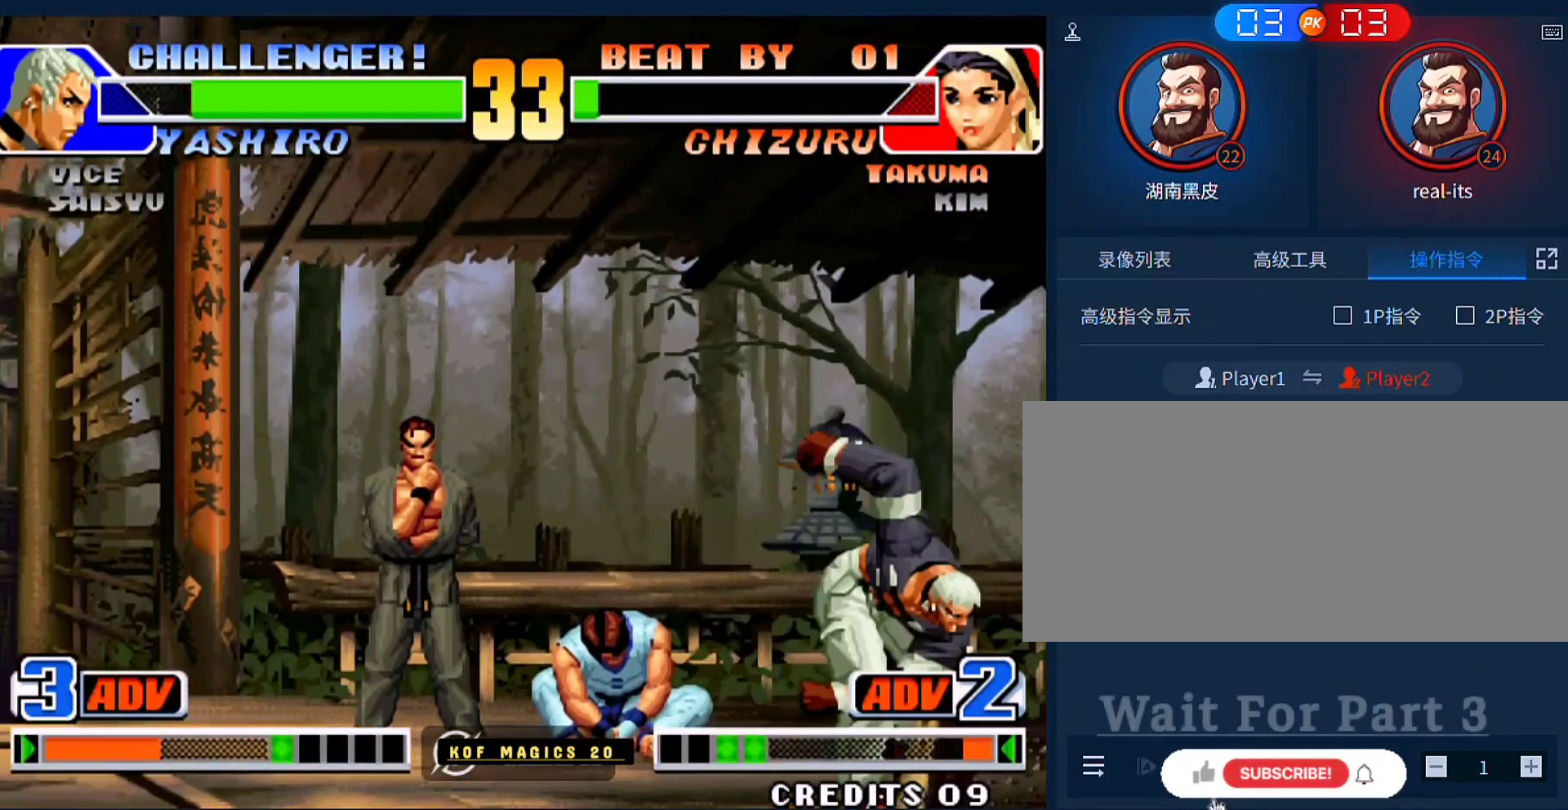
{"buttons": [], "left_stick": "center", "events": []}
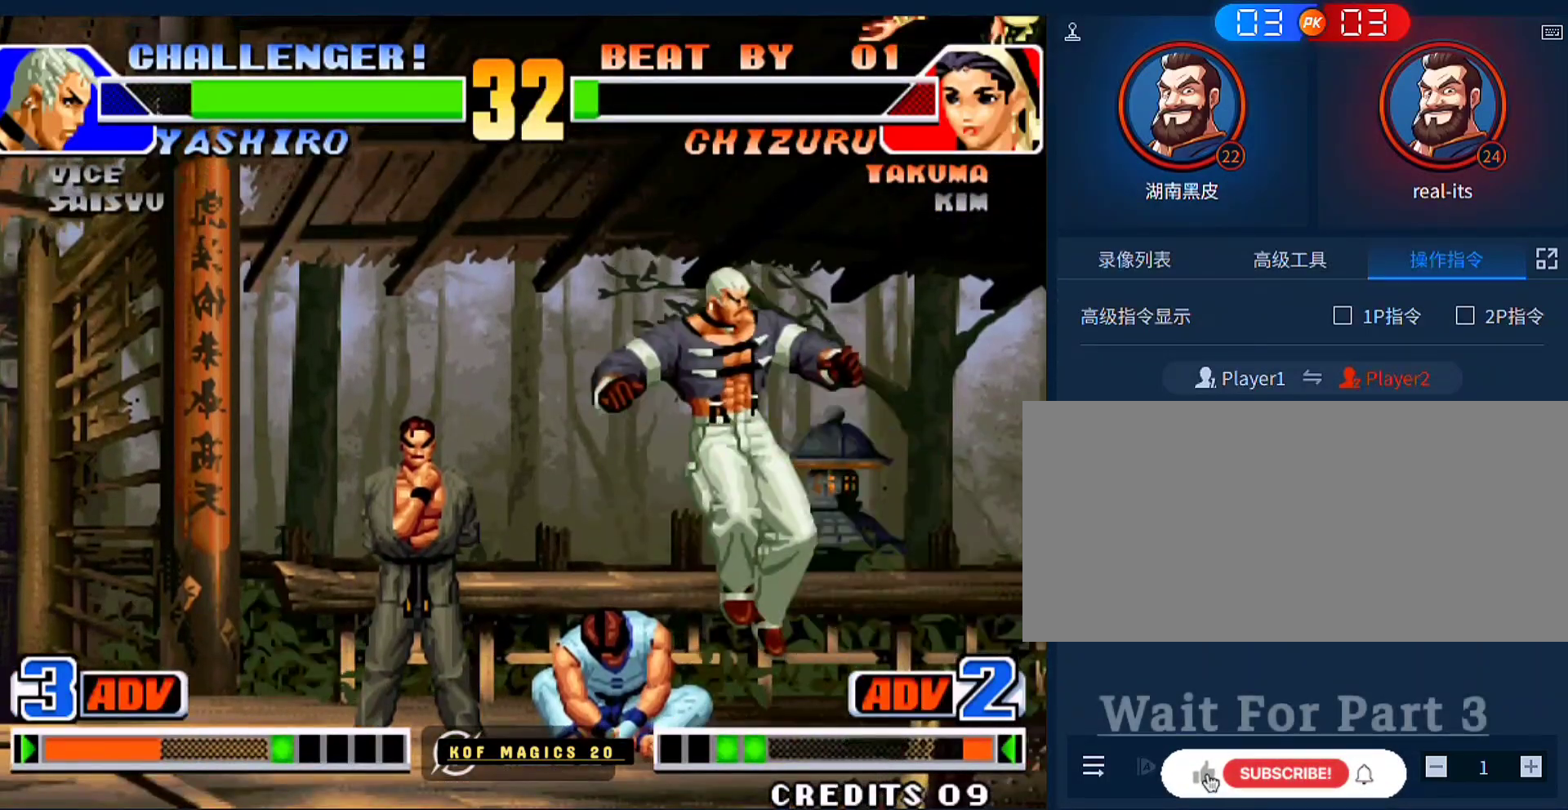
{"buttons": [], "left_stick": "center", "events": []}
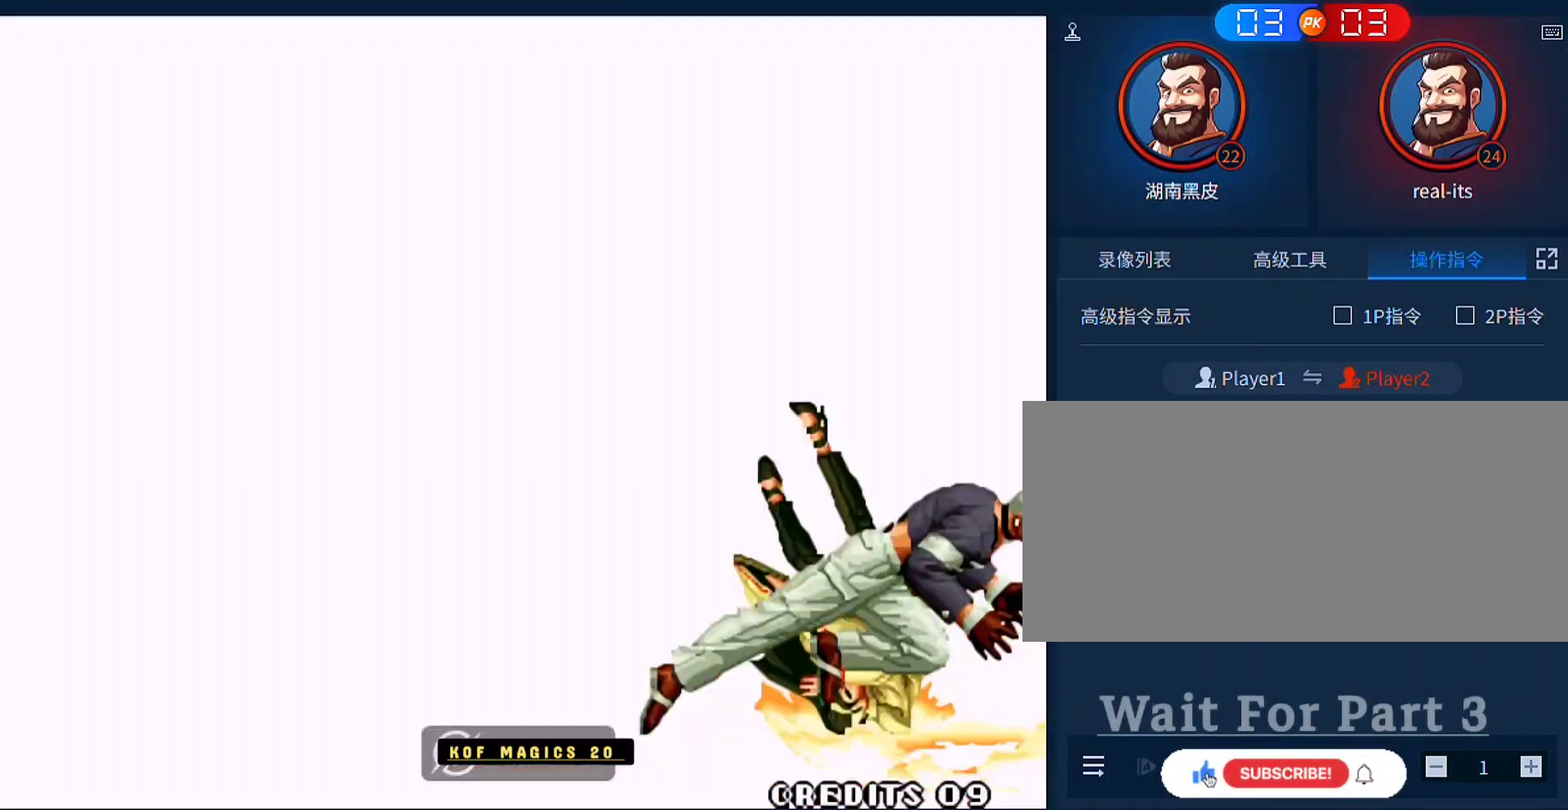
{"buttons": ["A"], "left_stick": "center", "events": [[500, "A", "down"]]}
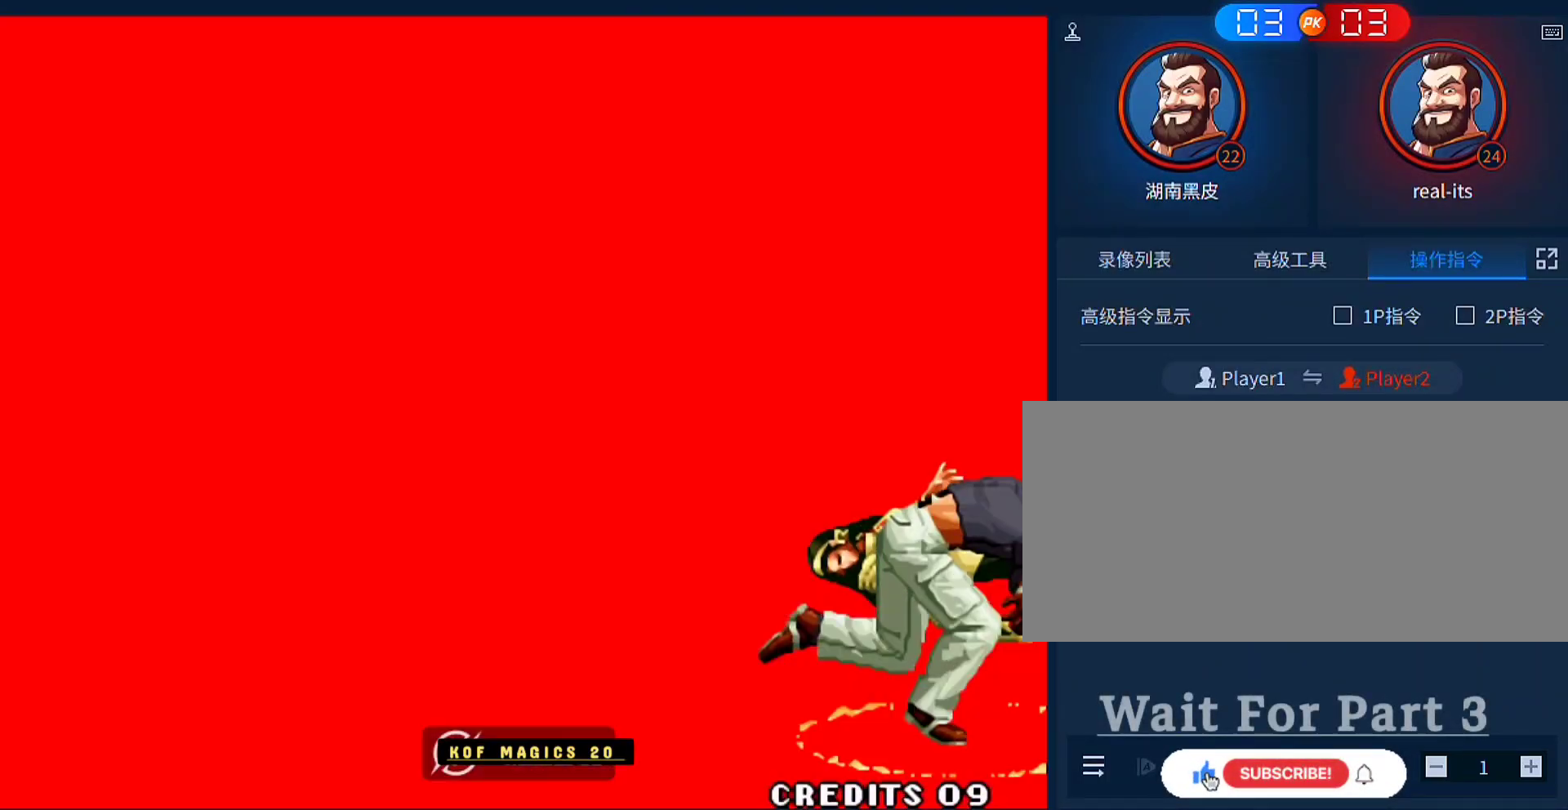
{"buttons": [], "left_stick": "center", "events": [[100, "A", "up"], [133, "A", "down"], [200, "A", "up"]]}
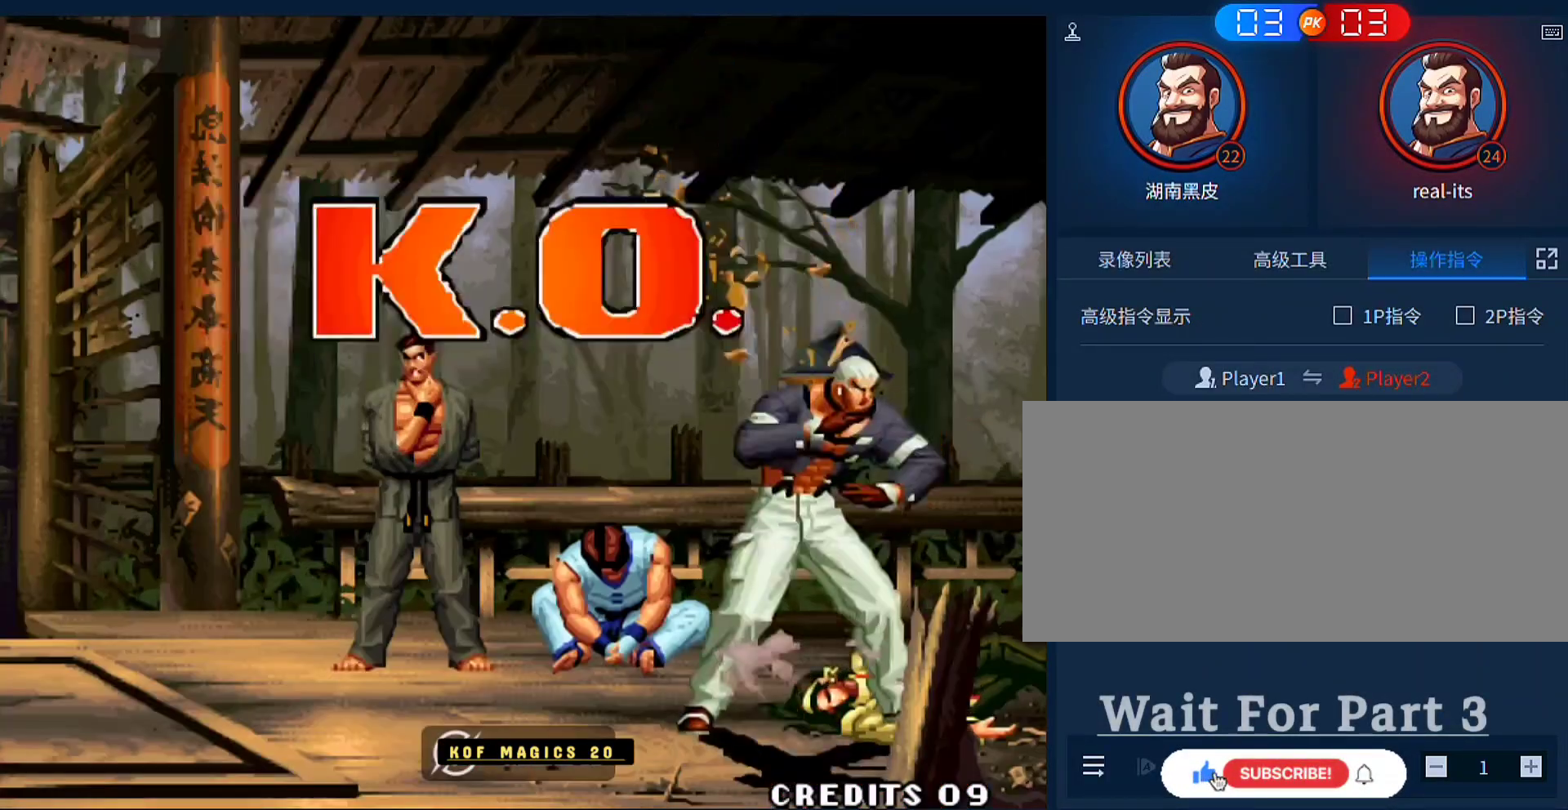
{"buttons": [], "left_stick": "center", "events": []}
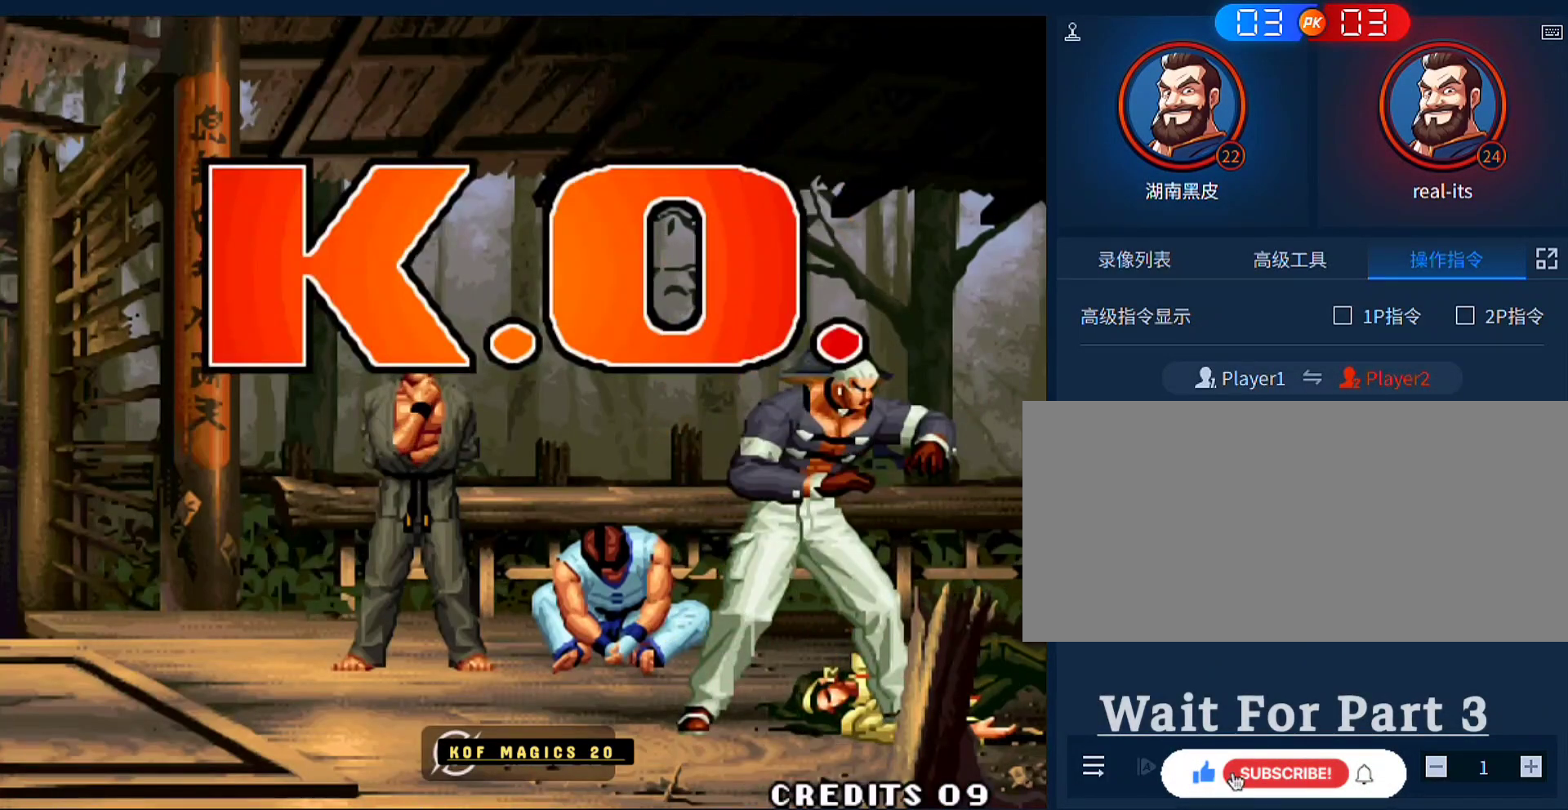
{"buttons": [], "left_stick": "center", "events": []}